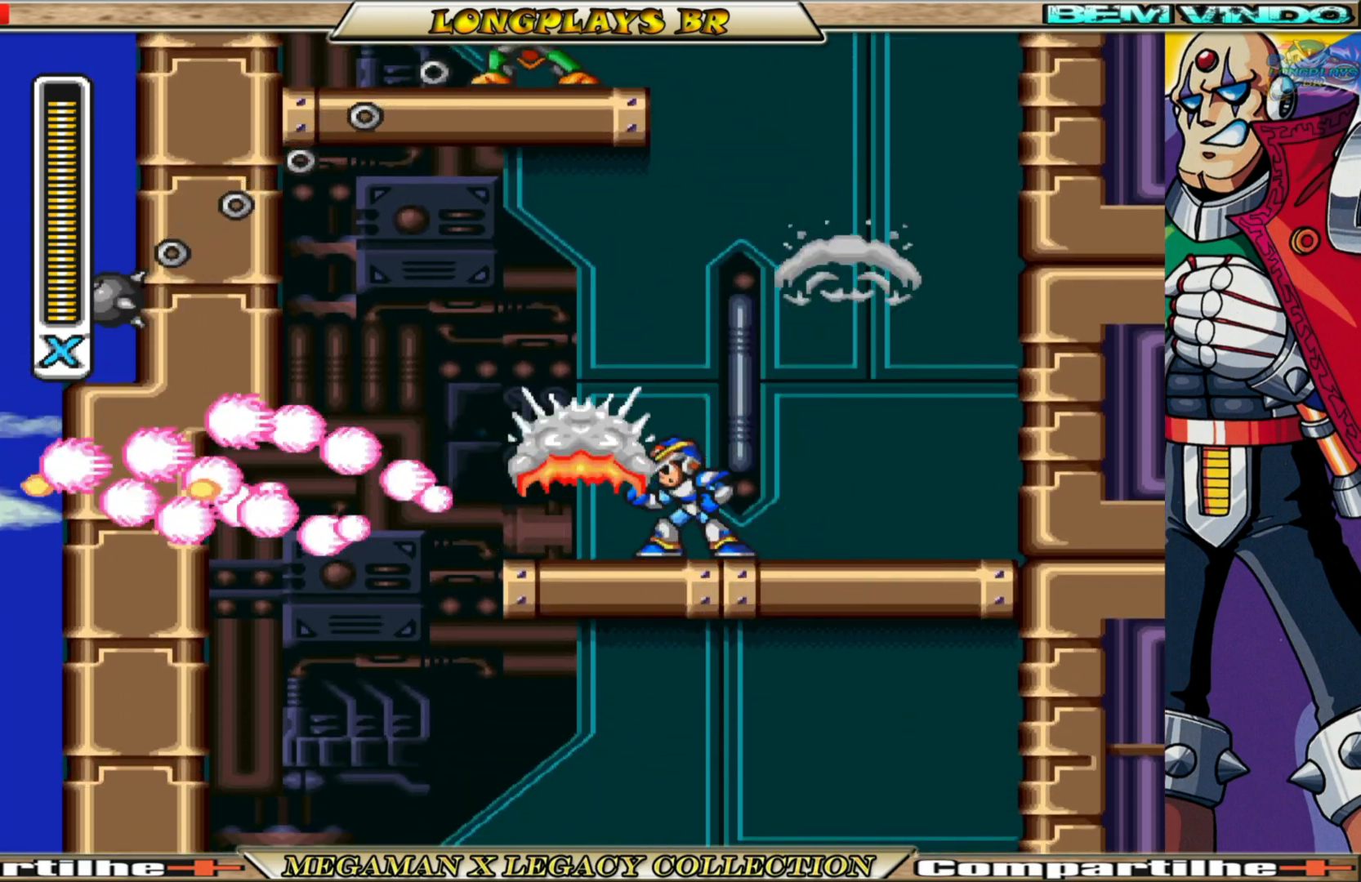
Gameplay with a controller (Xbox layout); each line is a JSON object with the inputs held at the frame after it. "events" lists button and stick changes between this image and that frame as [ms after this image, input, new state], when the widget could be followed in between.
{"buttons": ["A", "X", "DPAD_RIGHT"], "left_stick": "center", "right_stick": "center", "events": [[17, "DPAD_RIGHT", "down"], [150, "B", "down"], [217, "A", "down"], [500, "B", "up"]]}
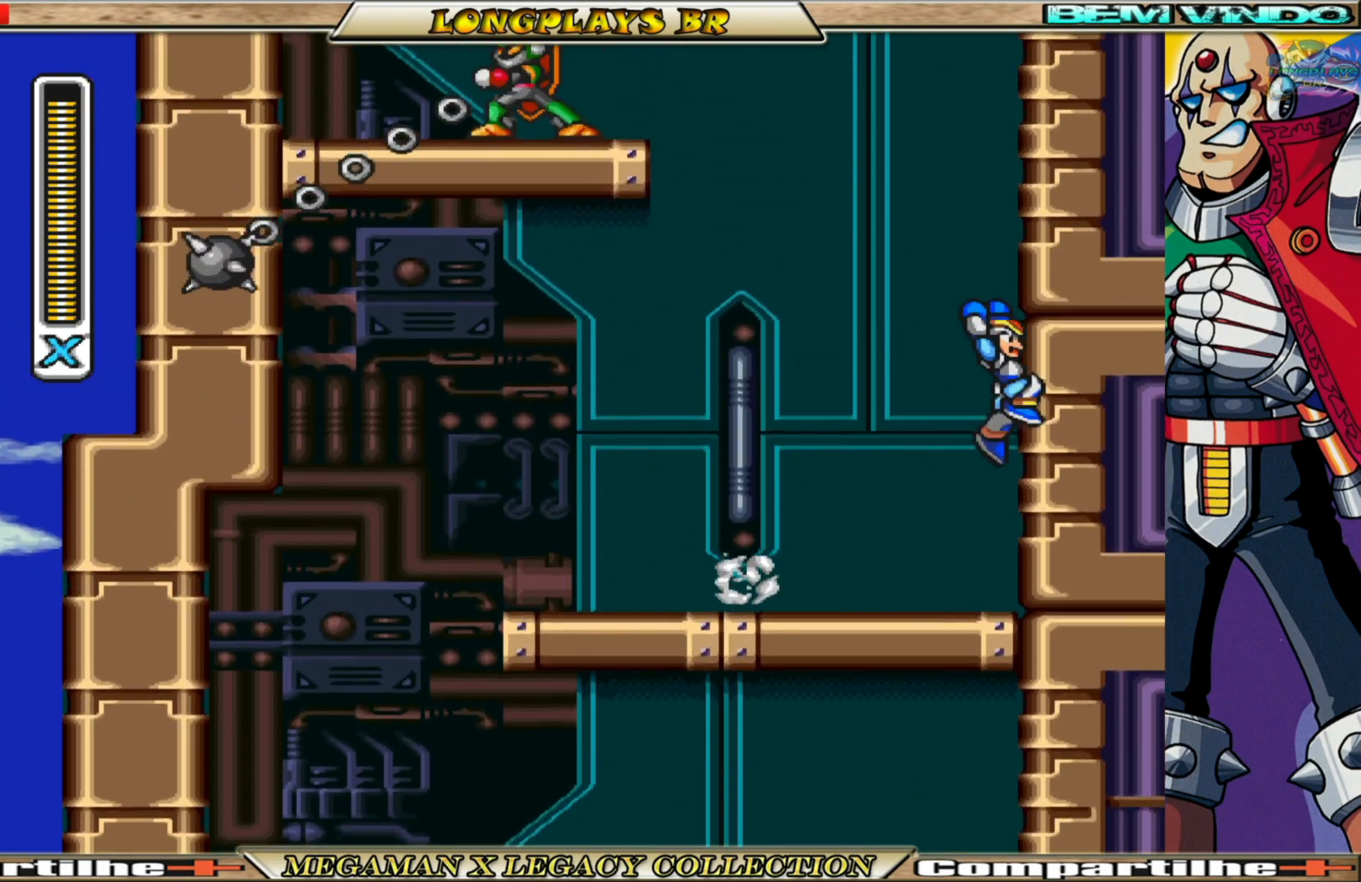
{"buttons": ["X", "DPAD_RIGHT"], "left_stick": "center", "right_stick": "center", "events": [[17, "A", "up"], [117, "A", "down"], [117, "B", "down"], [483, "A", "up"], [483, "B", "up"]]}
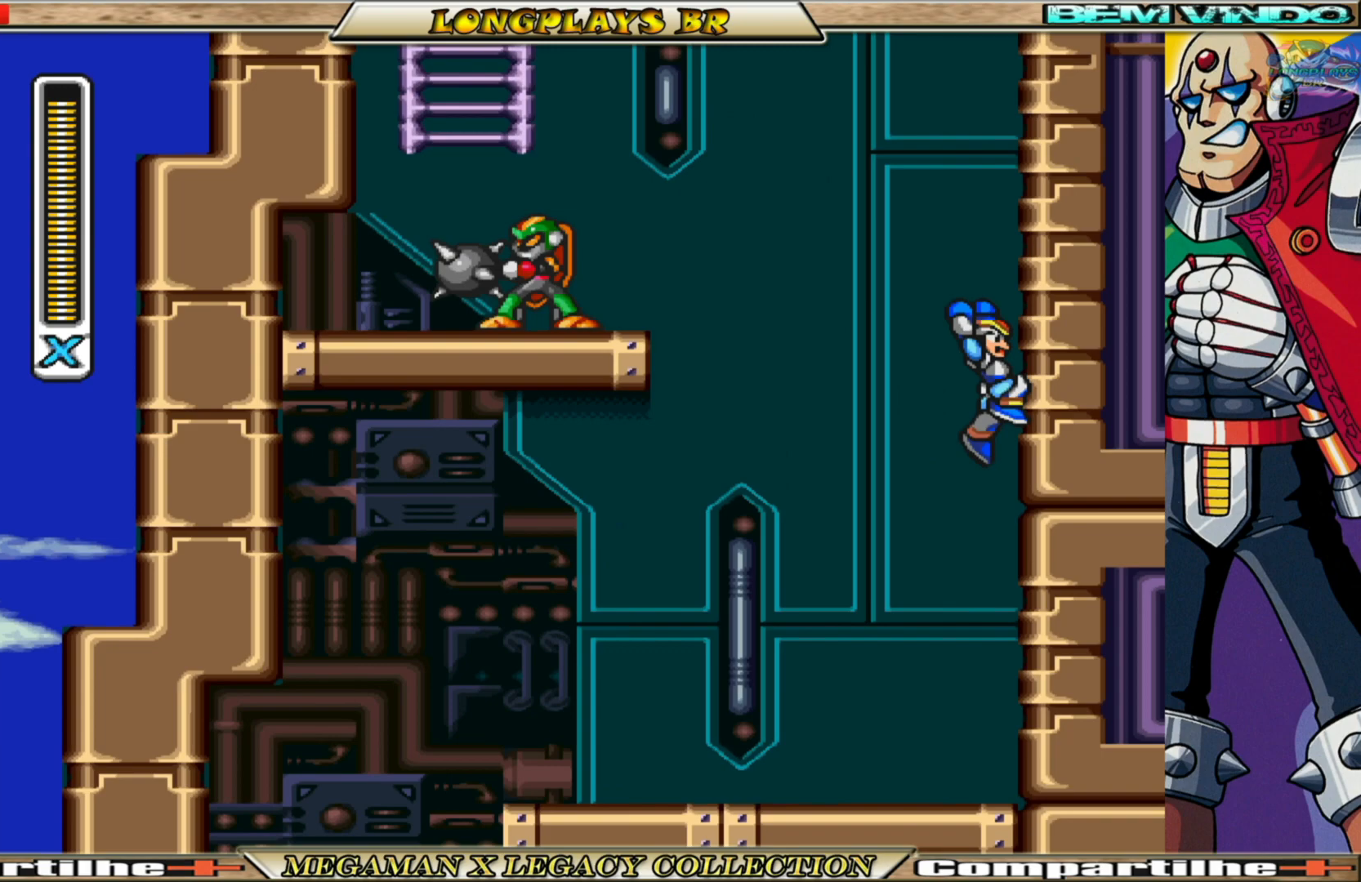
{"buttons": ["X", "DPAD_RIGHT"], "left_stick": "center", "right_stick": "center", "events": [[83, "A", "down"], [83, "B", "down"], [433, "A", "up"], [433, "B", "up"]]}
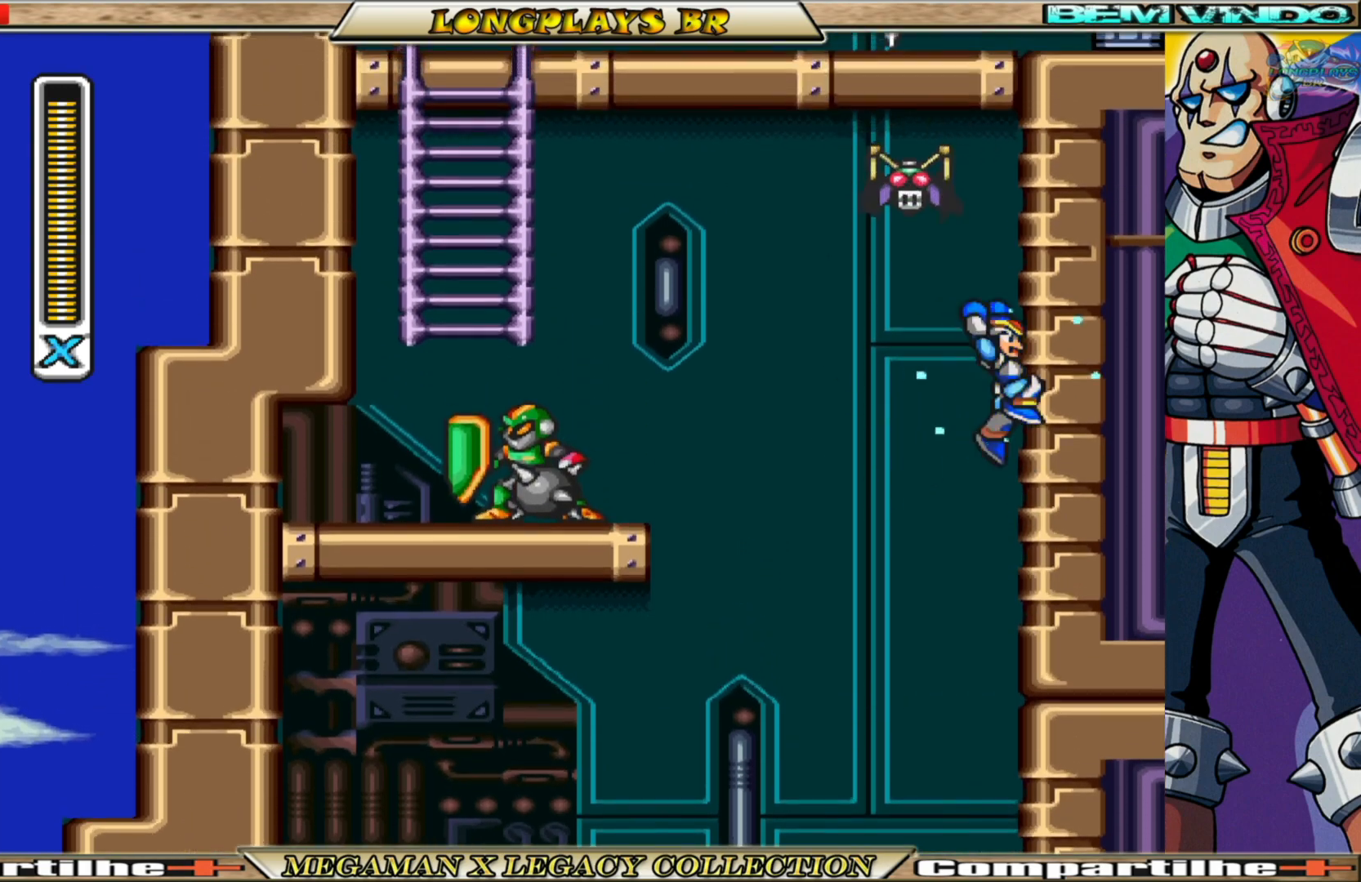
{"buttons": ["B", "X", "DPAD_LEFT"], "left_stick": "center", "right_stick": "center", "events": [[67, "A", "down"], [67, "B", "down"], [83, "DPAD_RIGHT", "up"], [117, "DPAD_LEFT", "down"], [400, "A", "up"]]}
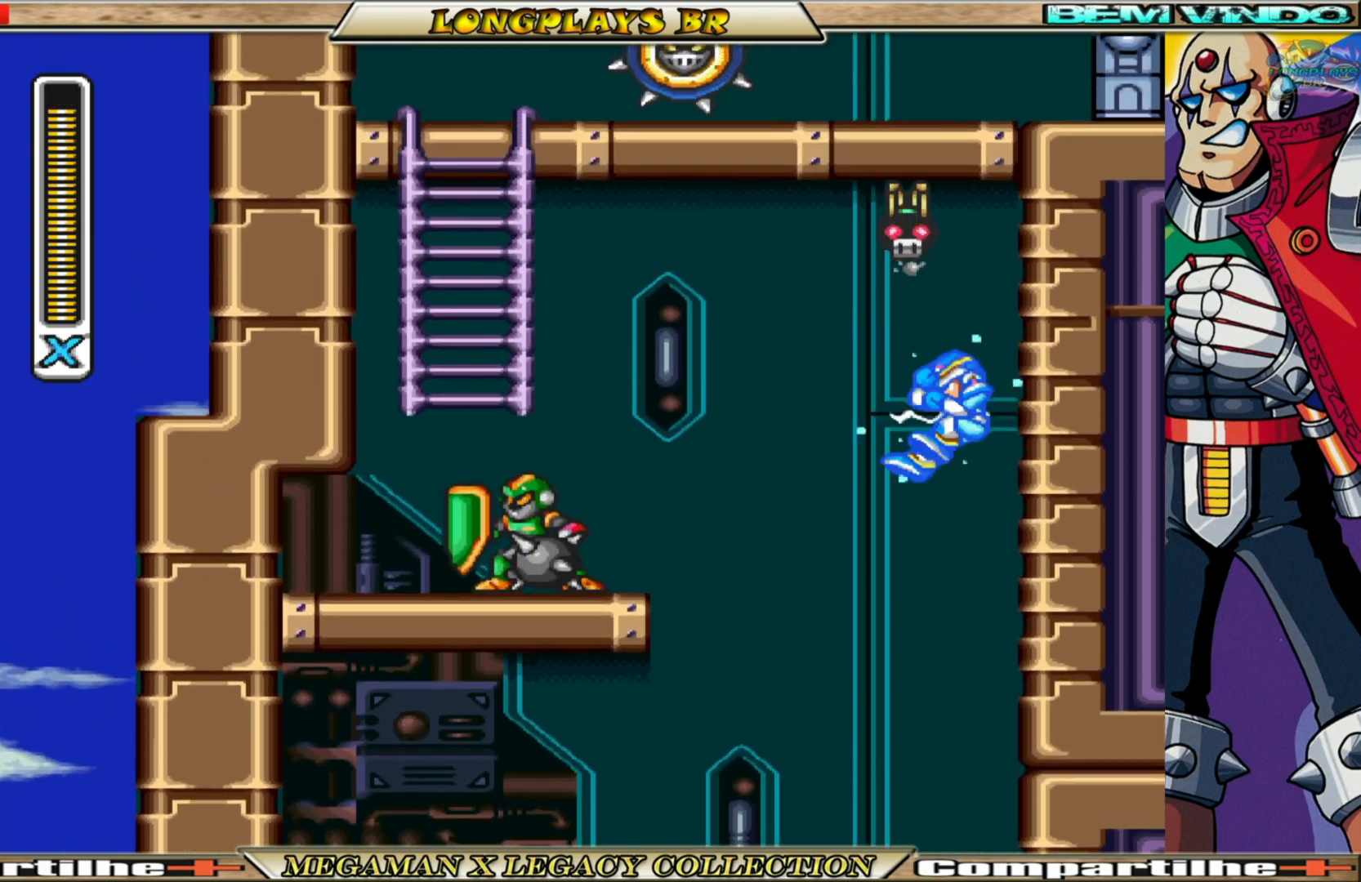
{"buttons": ["A", "B", "X", "DPAD_UP", "DPAD_RIGHT"], "left_stick": "center", "right_stick": "center", "events": [[50, "B", "up"], [100, "DPAD_LEFT", "up"], [117, "DPAD_RIGHT", "down"], [367, "A", "down"], [383, "B", "down"], [400, "DPAD_UP", "down"]]}
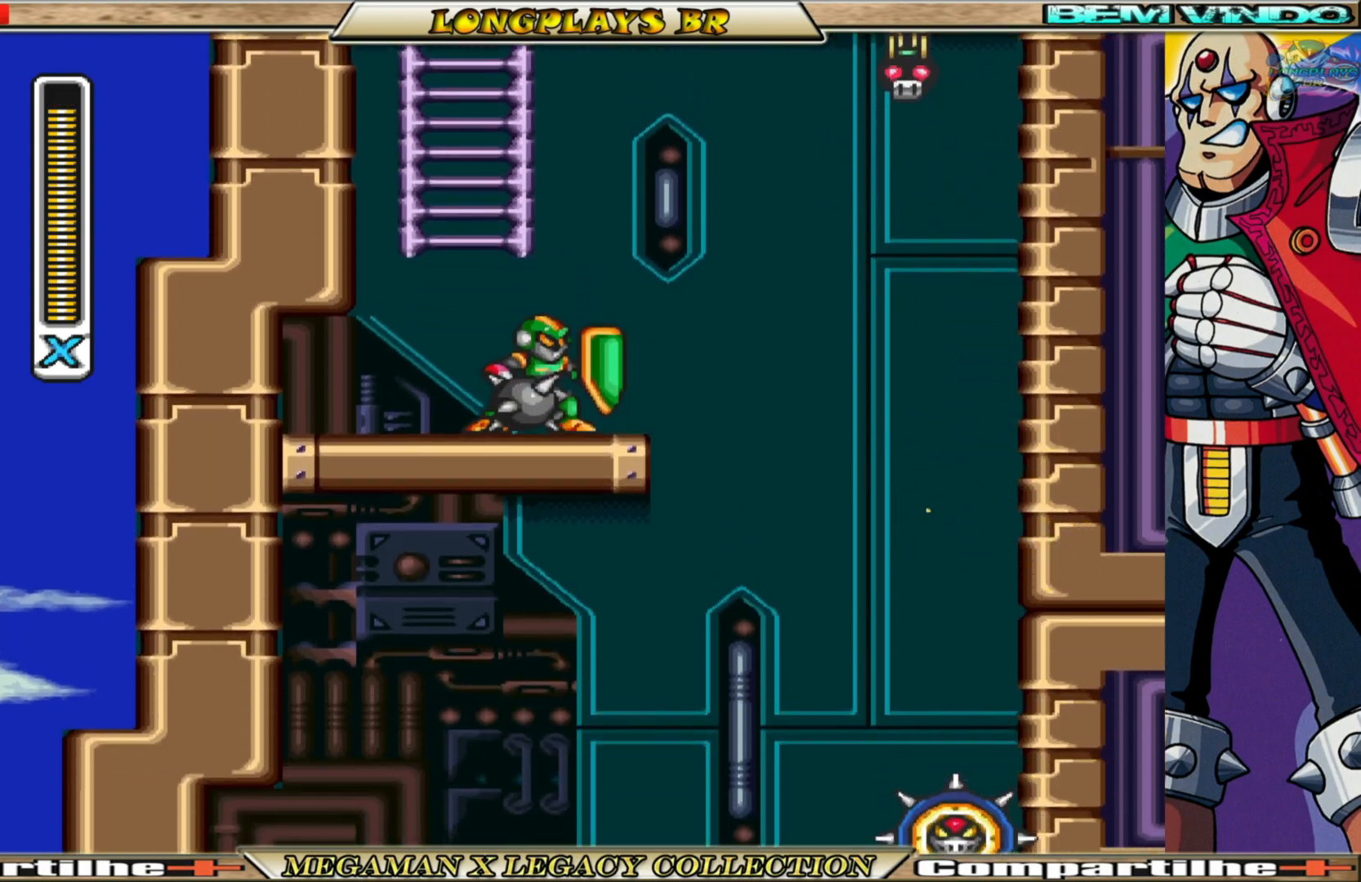
{"buttons": ["A", "B", "X", "DPAD_UP", "DPAD_LEFT"], "left_stick": "center", "right_stick": "center", "events": [[167, "B", "up"], [183, "A", "up"], [300, "A", "down"], [317, "B", "down"], [367, "DPAD_RIGHT", "up"], [400, "DPAD_LEFT", "down"]]}
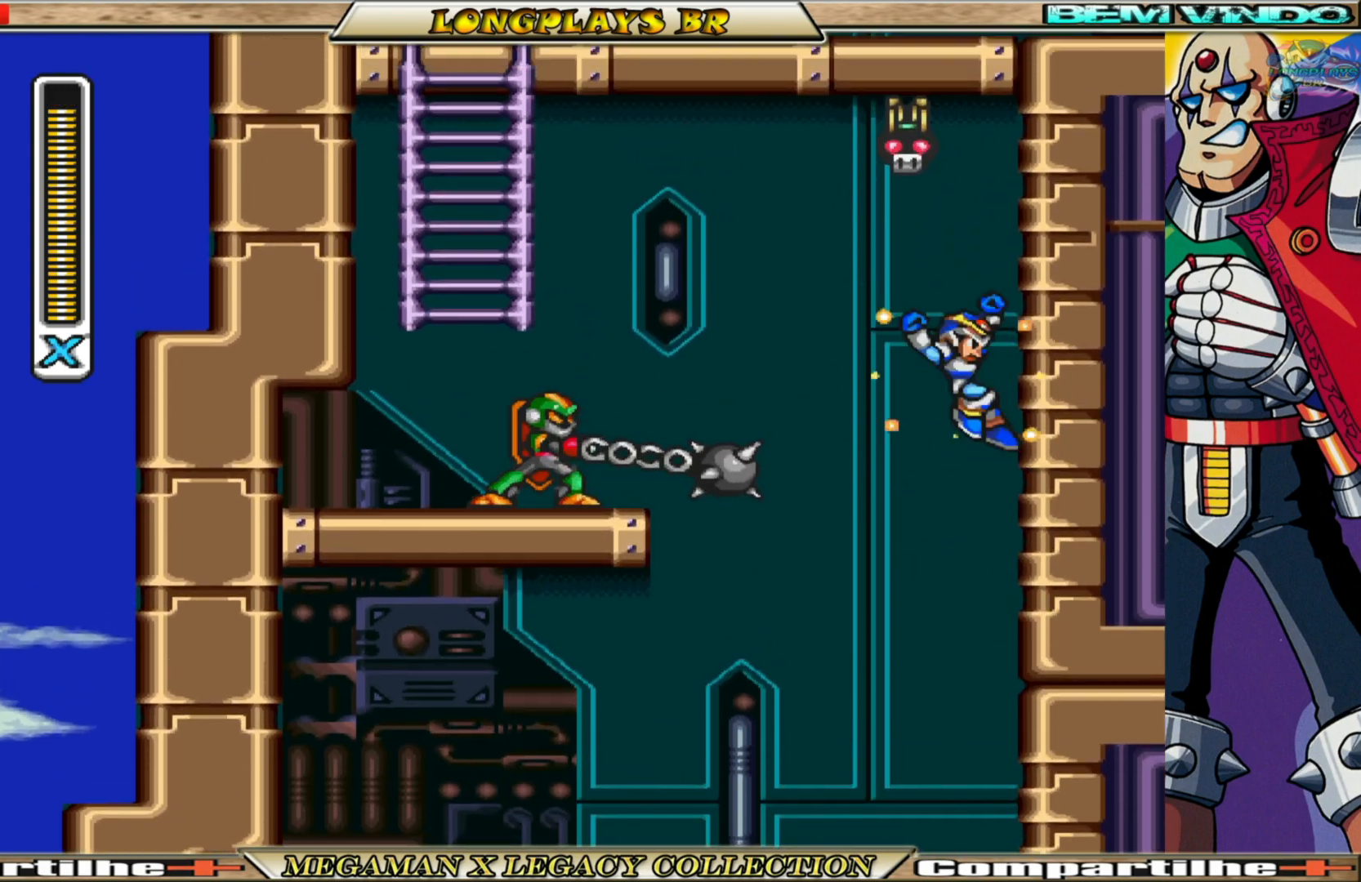
{"buttons": ["A", "B", "X", "DPAD_LEFT"], "left_stick": "center", "right_stick": "center", "events": [[17, "DPAD_UP", "up"]]}
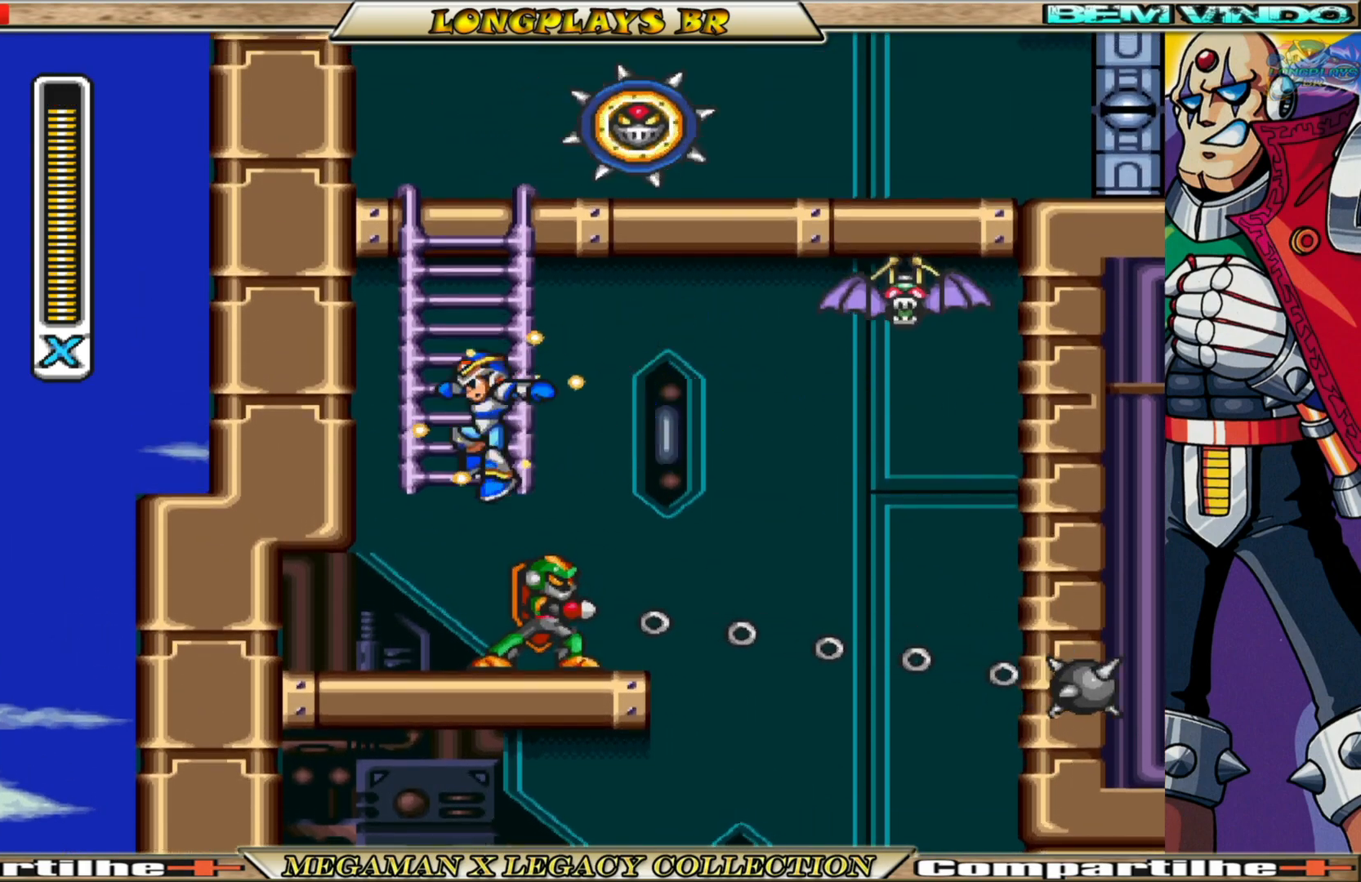
{"buttons": ["X"], "left_stick": "center", "right_stick": "center", "events": [[117, "B", "up"], [133, "A", "up"], [217, "DPAD_LEFT", "up"], [250, "DPAD_RIGHT", "down"], [350, "DPAD_RIGHT", "up"], [383, "X", "up"], [467, "X", "down"]]}
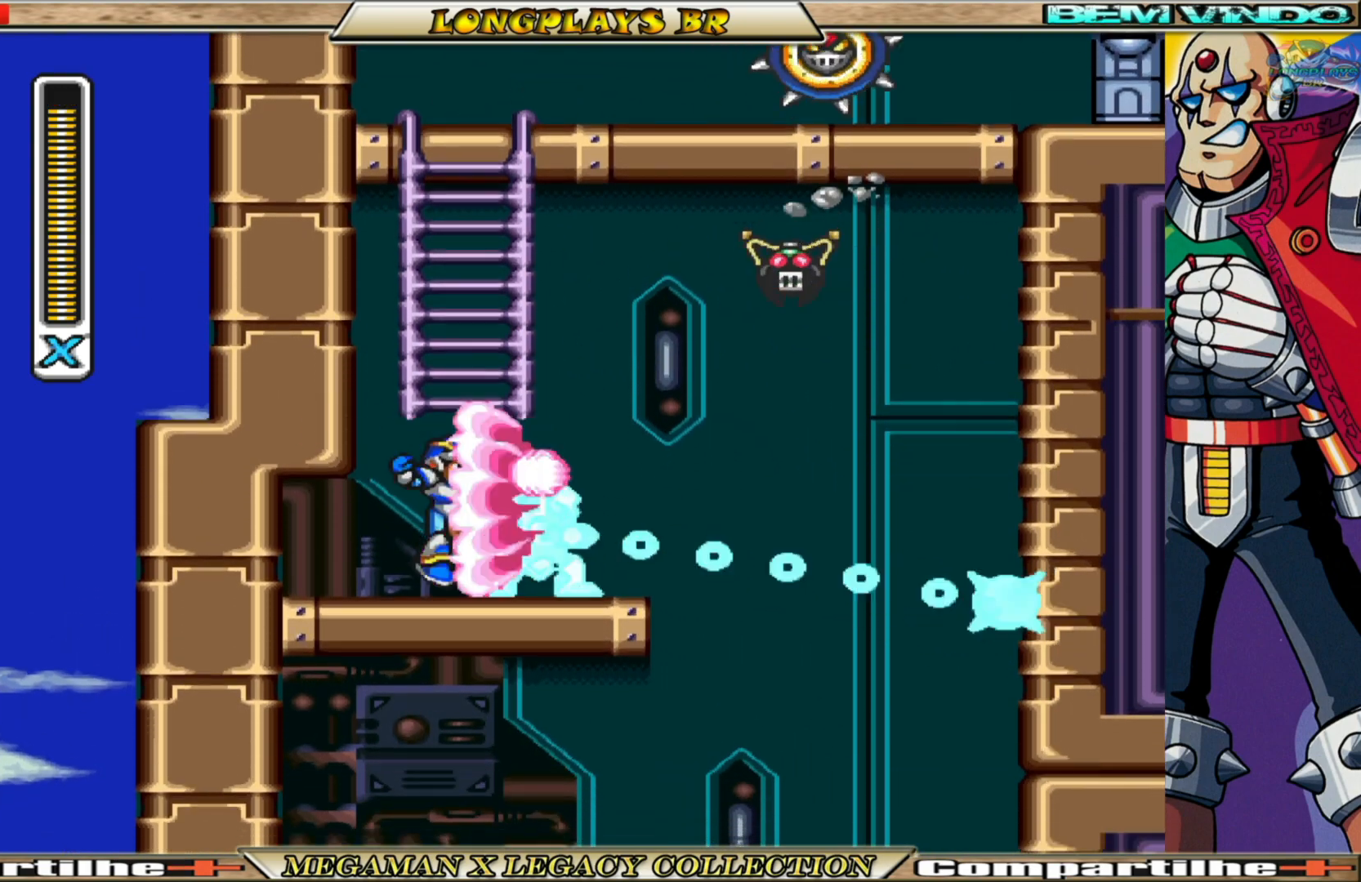
{"buttons": [], "left_stick": "center", "right_stick": "center", "events": [[83, "X", "up"], [100, "X", "down"], [167, "X", "up"], [250, "X", "down"], [350, "X", "up"], [417, "X", "down"], [483, "X", "up"]]}
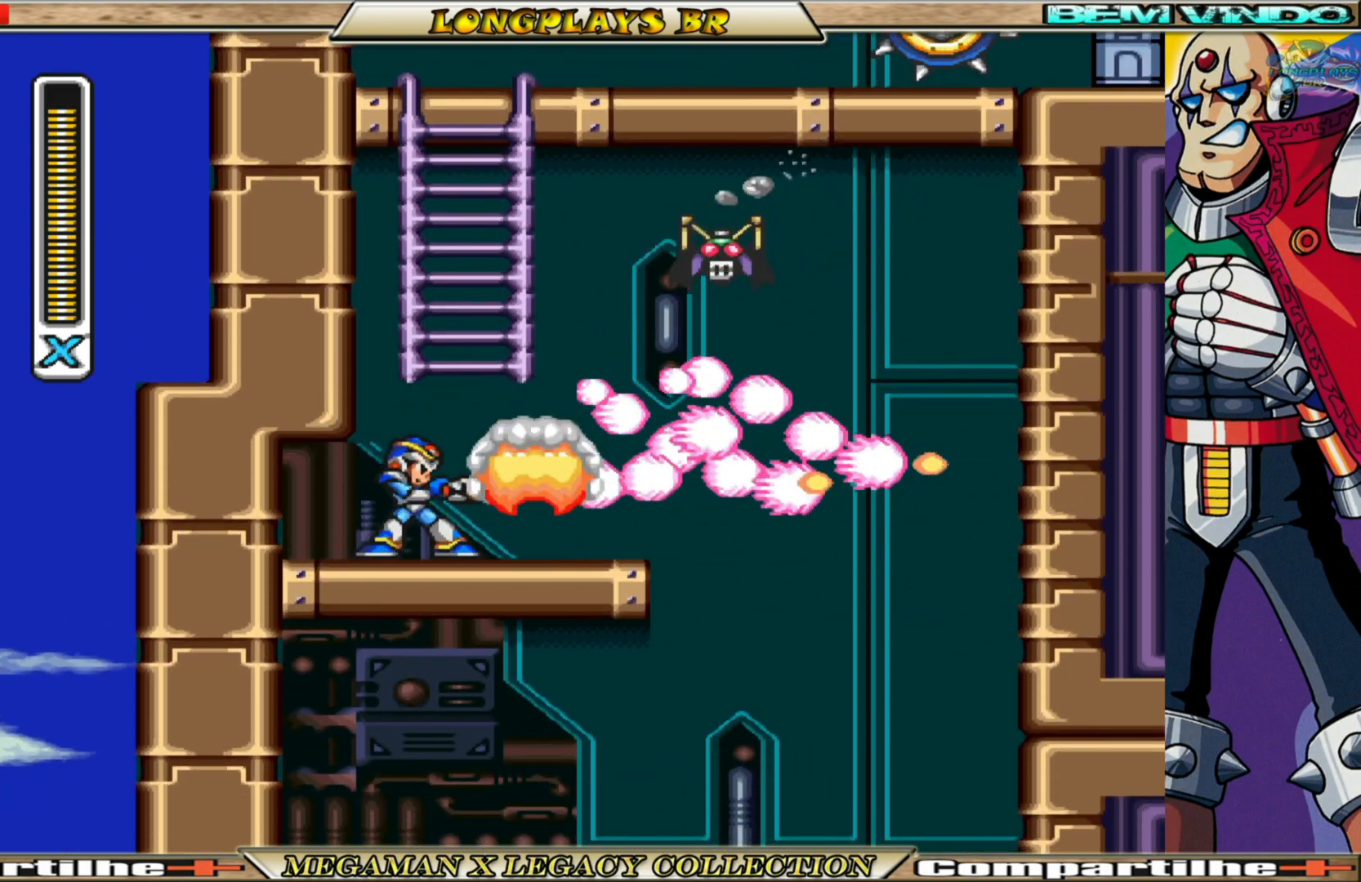
{"buttons": ["A"], "left_stick": "center", "right_stick": "center", "events": [[217, "A", "down"]]}
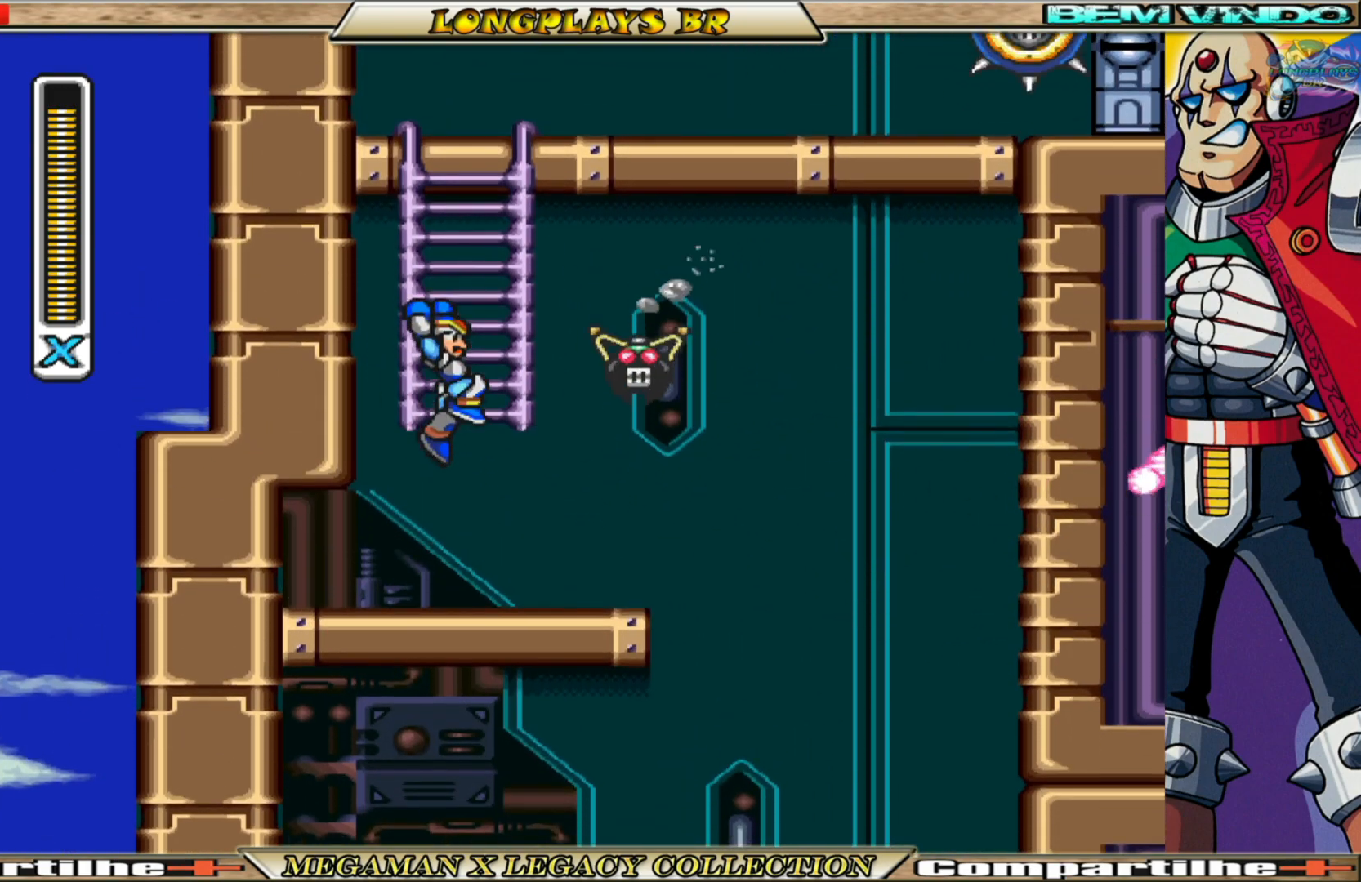
{"buttons": [], "left_stick": "center", "right_stick": "center", "events": [[50, "X", "down"], [117, "A", "up"], [183, "X", "up"], [233, "X", "down"], [317, "X", "up"]]}
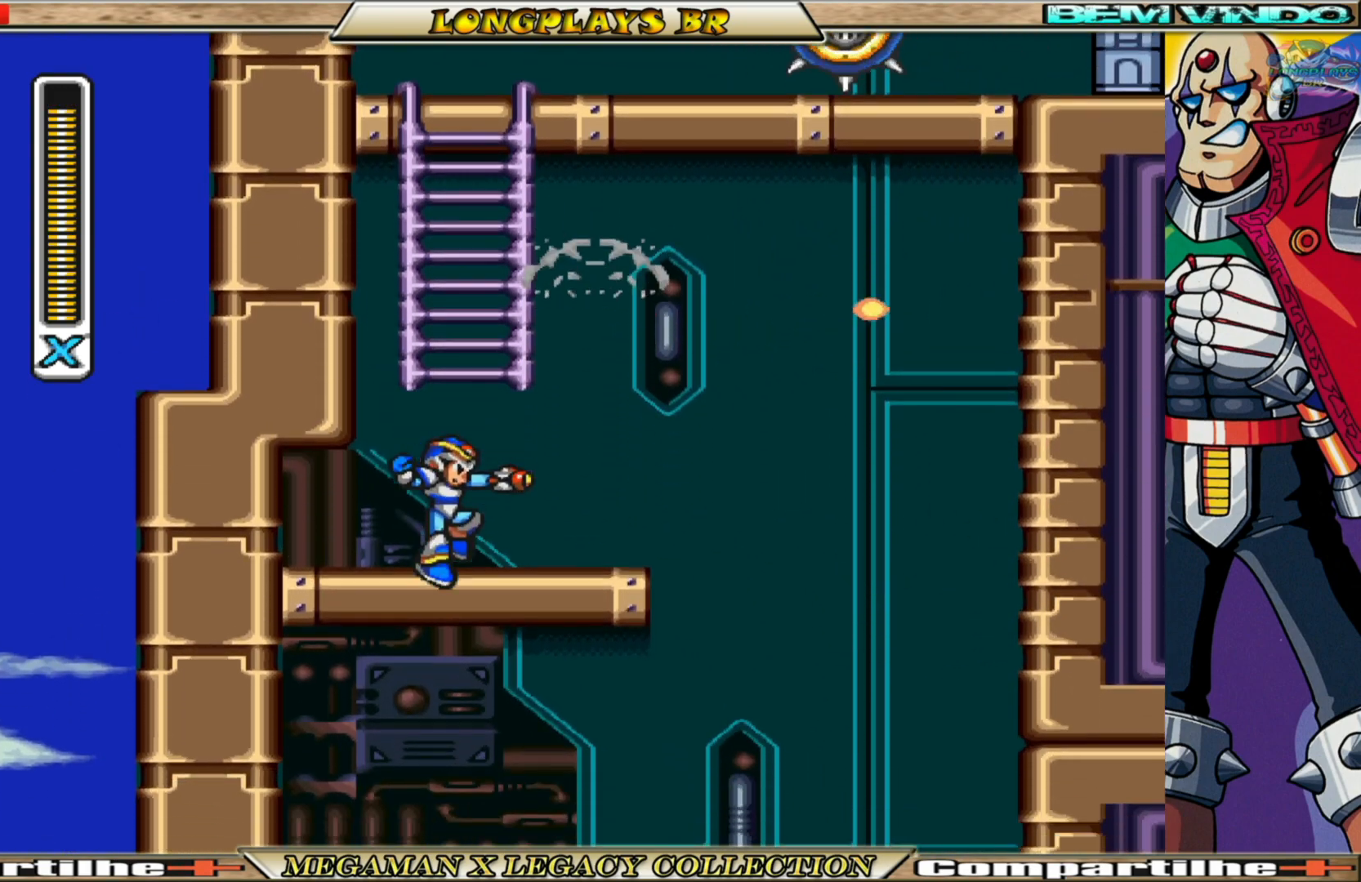
{"buttons": ["DPAD_UP"], "left_stick": "center", "right_stick": "center", "events": [[117, "A", "down"], [250, "DPAD_UP", "down"], [483, "A", "up"]]}
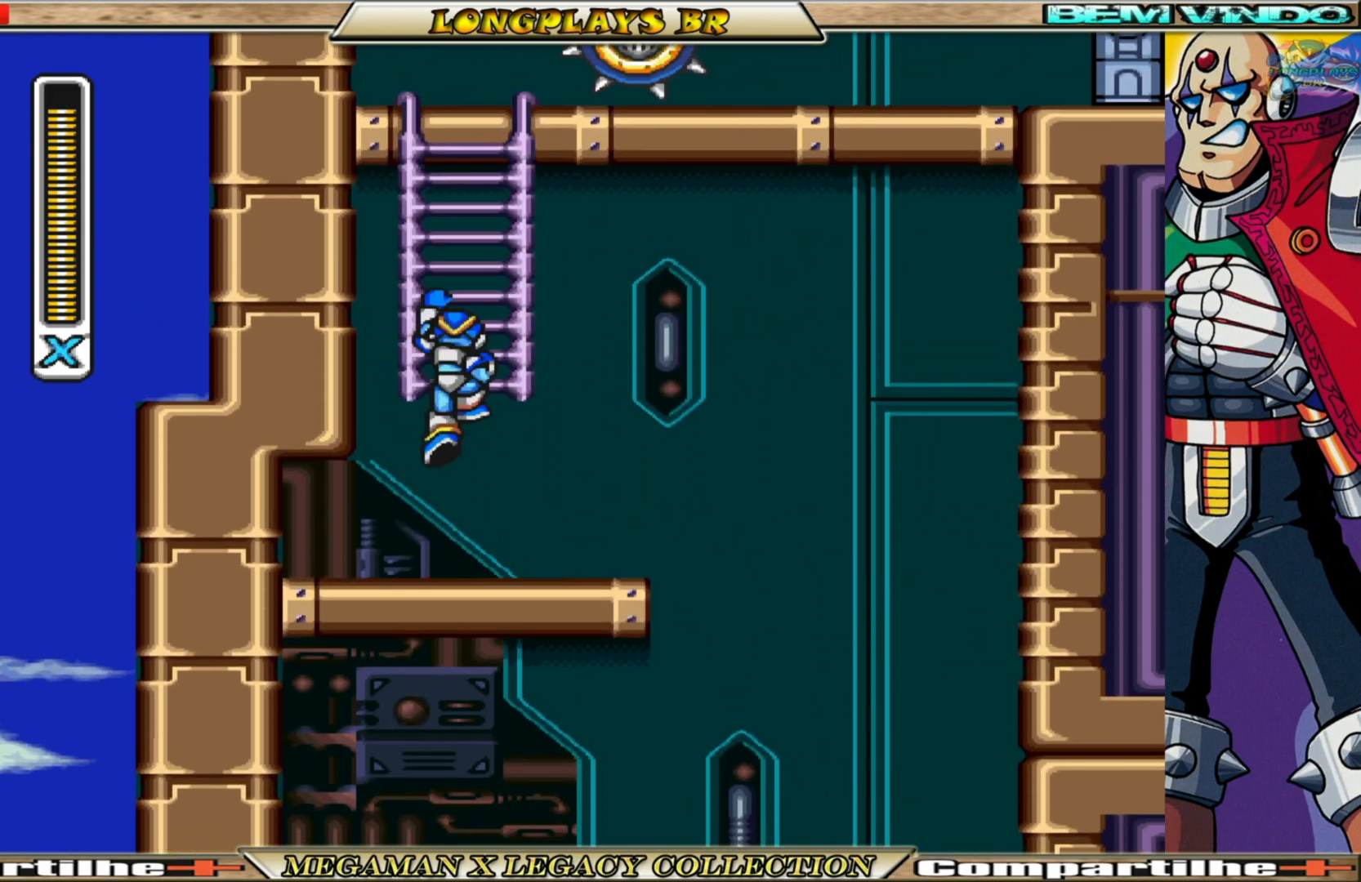
{"buttons": [], "left_stick": "center", "right_stick": "center", "events": [[417, "DPAD_UP", "up"]]}
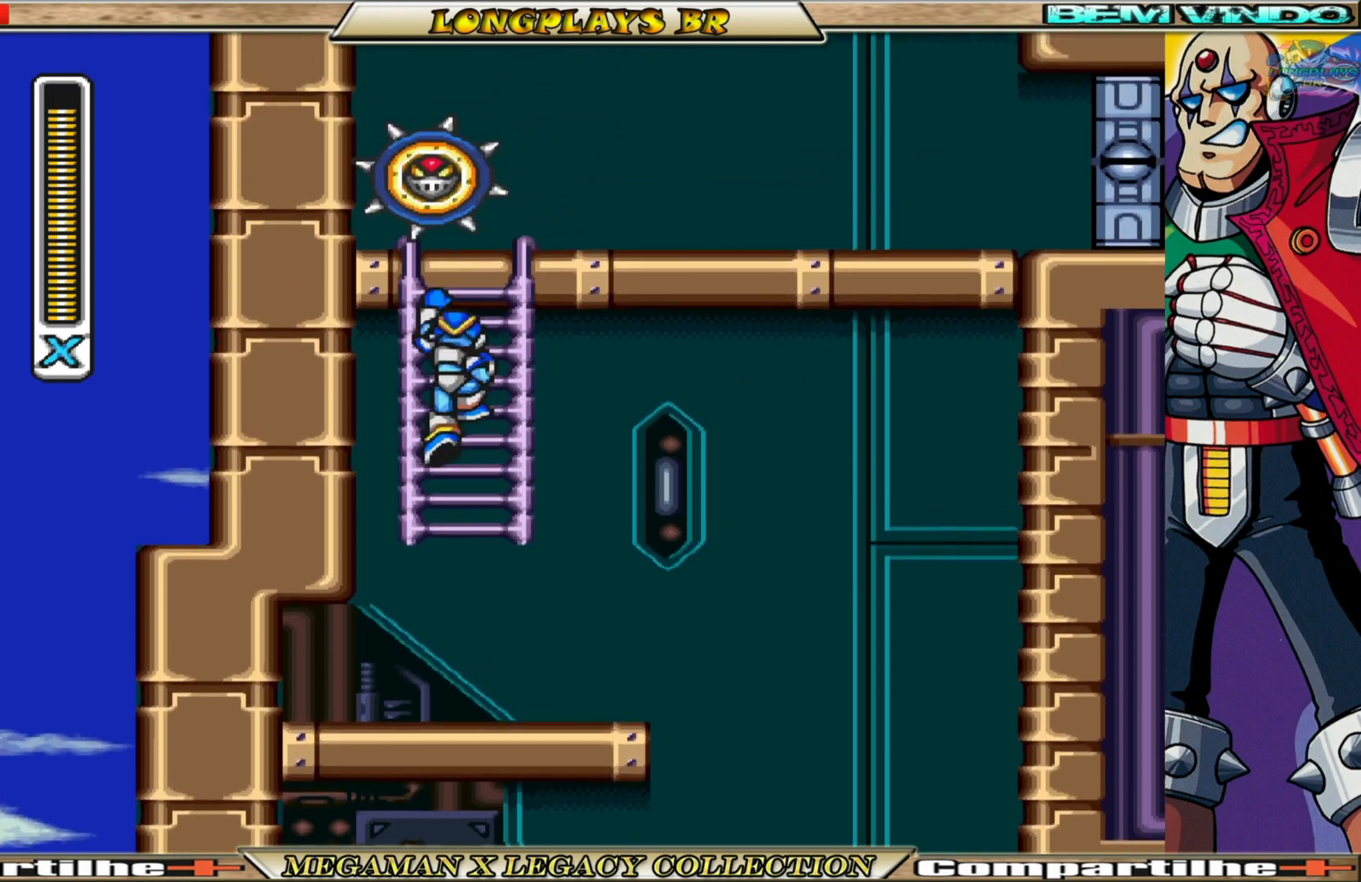
{"buttons": [], "left_stick": "center", "right_stick": "center", "events": []}
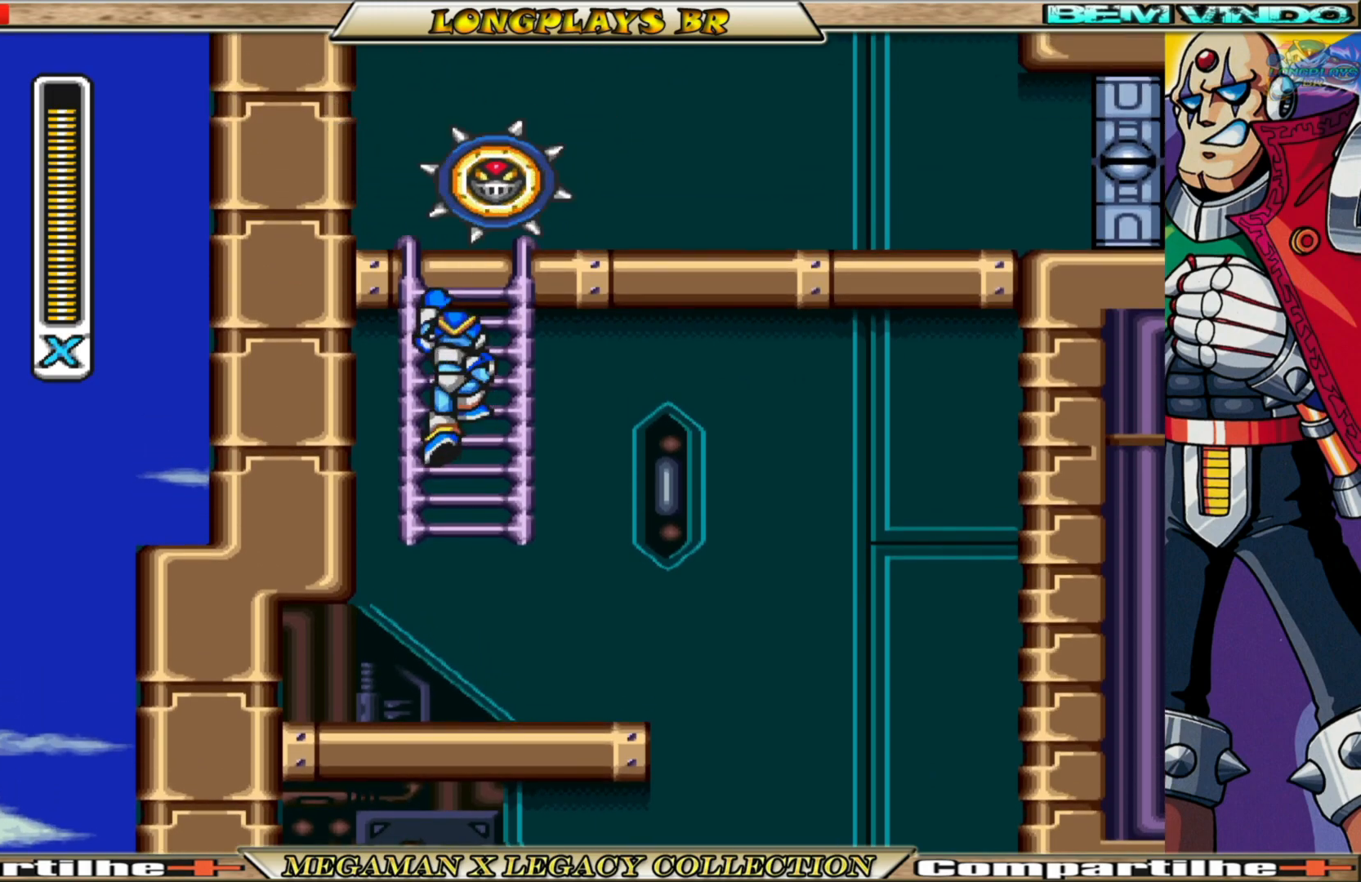
{"buttons": ["DPAD_UP"], "left_stick": "center", "right_stick": "center", "events": [[100, "DPAD_UP", "down"]]}
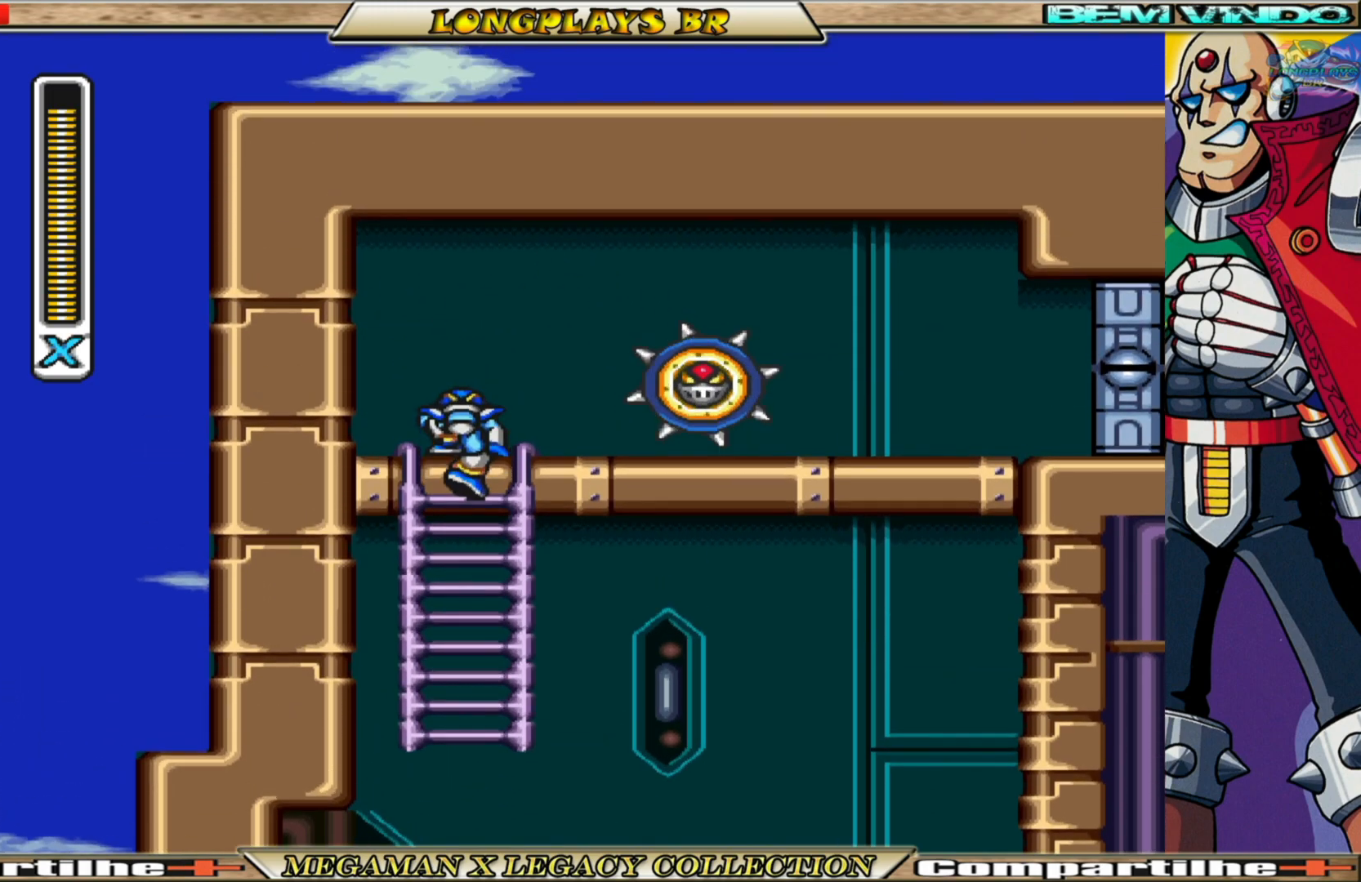
{"buttons": ["X", "DPAD_RIGHT"], "left_stick": "center", "right_stick": "center", "events": [[100, "DPAD_RIGHT", "down"], [133, "DPAD_UP", "up"], [133, "X", "down"], [233, "X", "up"], [300, "X", "down"], [383, "X", "up"], [450, "X", "down"]]}
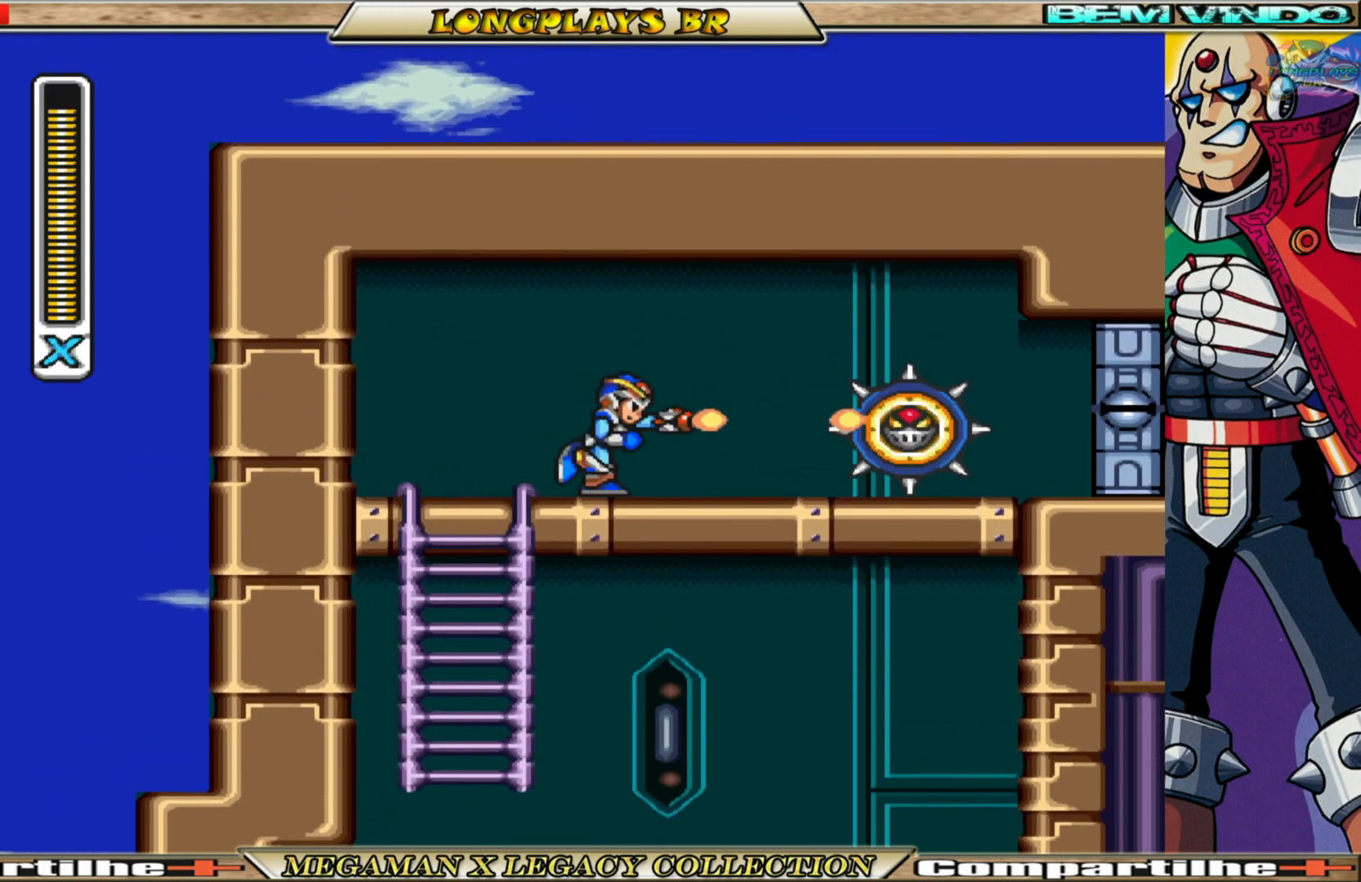
{"buttons": ["DPAD_RIGHT"], "left_stick": "center", "right_stick": "center", "events": [[17, "X", "up"], [100, "X", "down"], [200, "X", "up"], [250, "X", "down"], [333, "X", "up"]]}
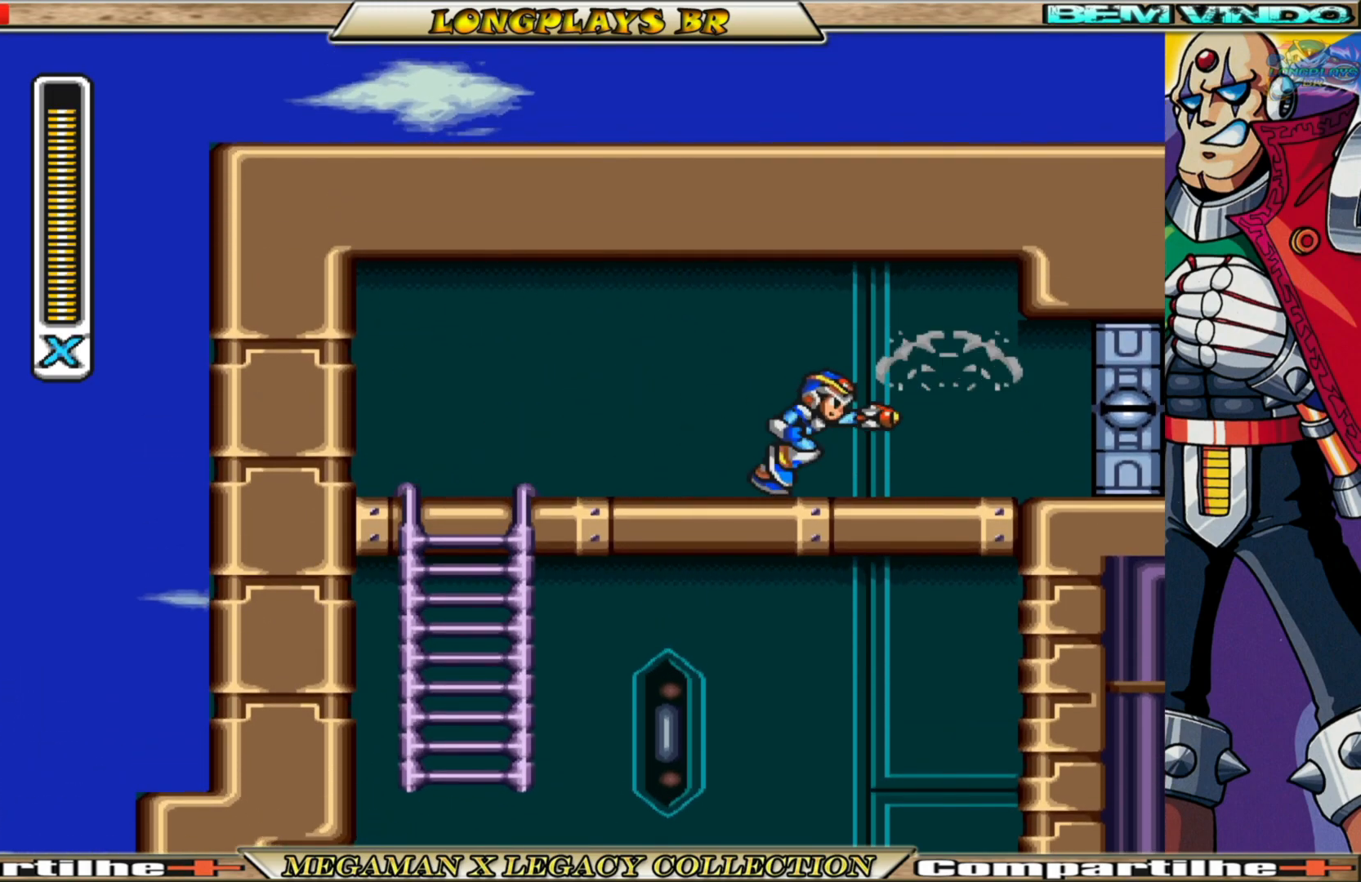
{"buttons": ["B", "DPAD_RIGHT"], "left_stick": "center", "right_stick": "center", "events": [[83, "B", "down"], [300, "A", "down"], [483, "A", "up"]]}
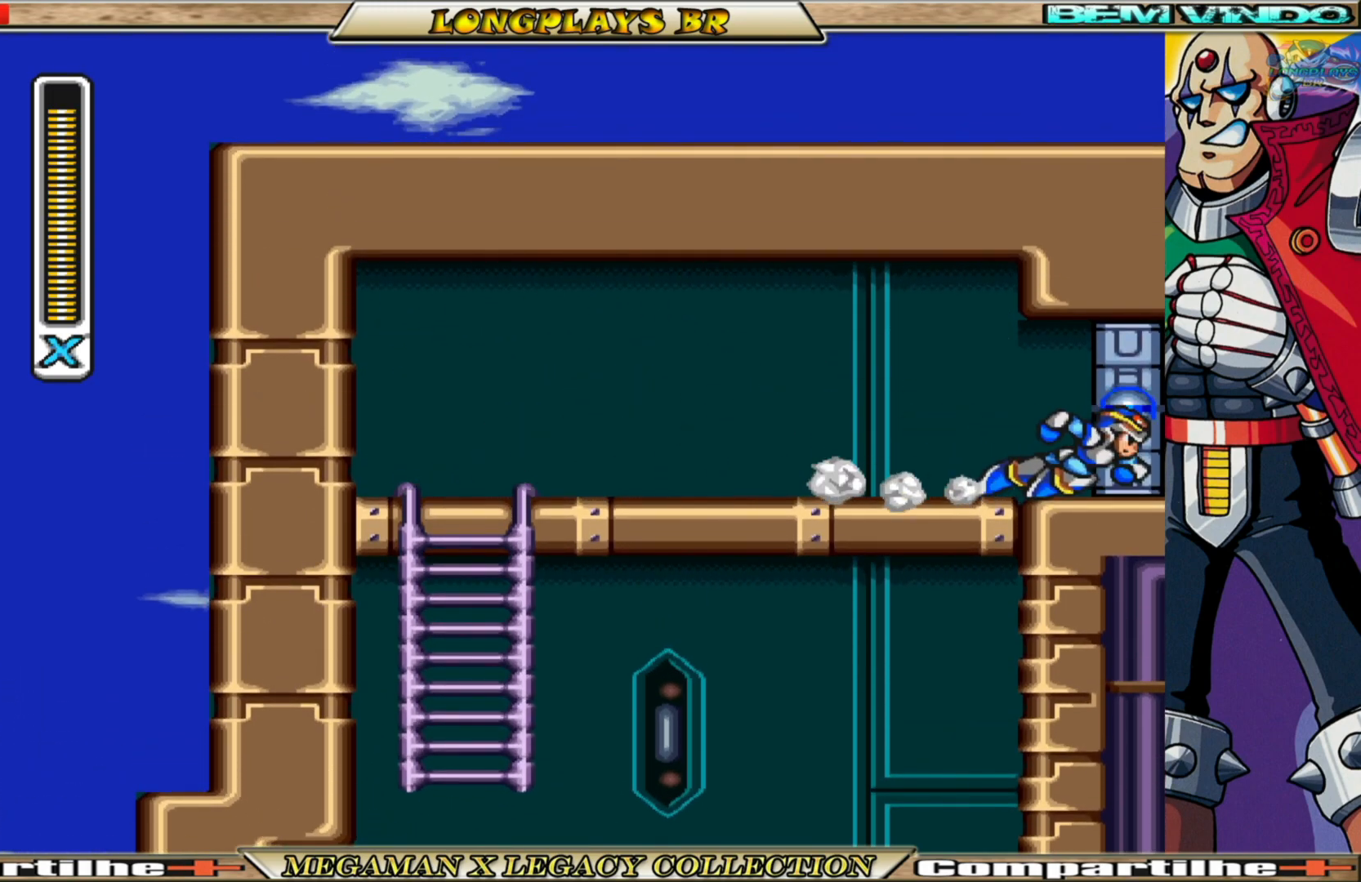
{"buttons": [], "left_stick": "center", "right_stick": "center", "events": [[33, "B", "up"], [183, "DPAD_RIGHT", "up"], [317, "R1", "down"], [383, "R1", "up"]]}
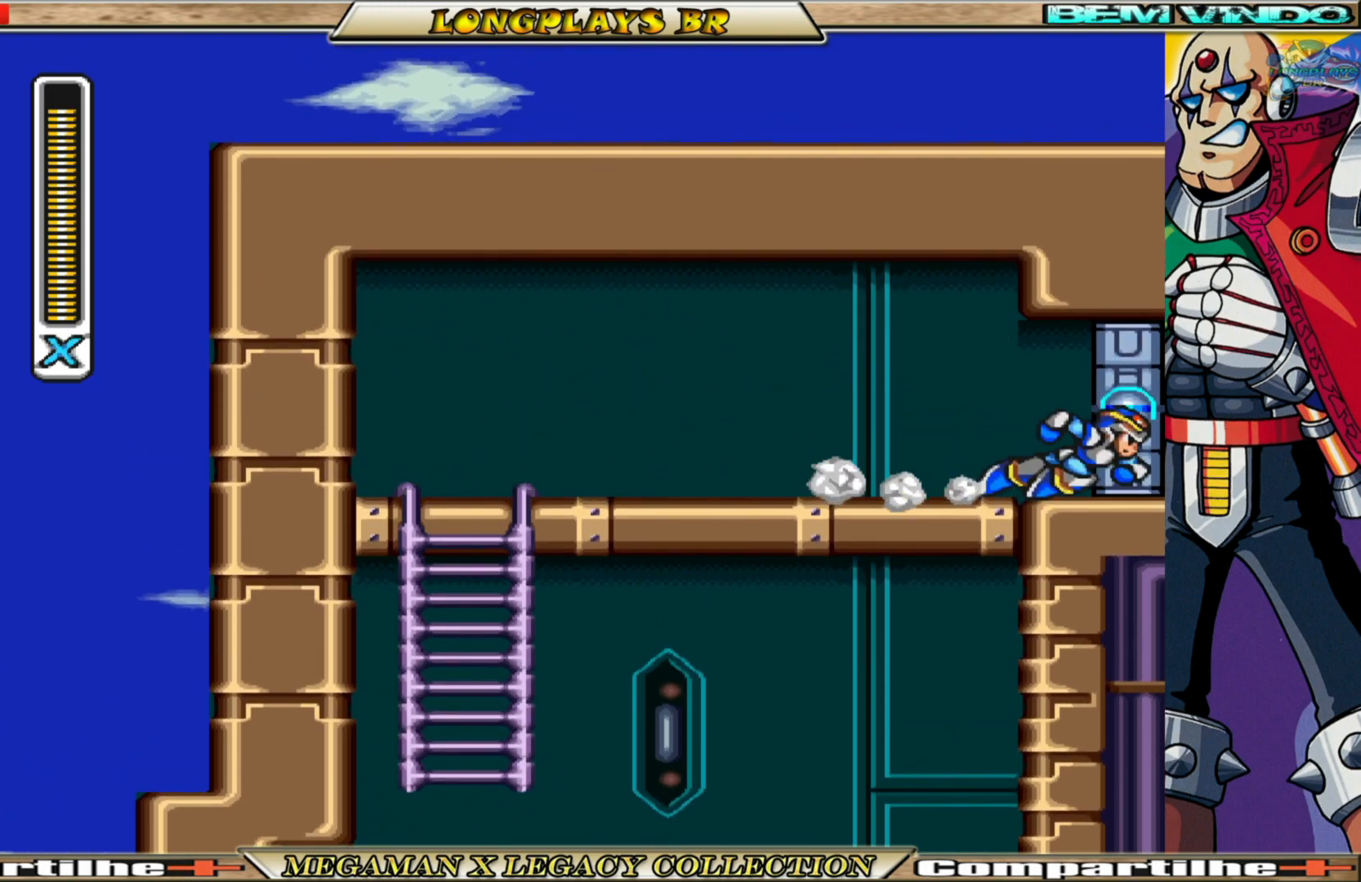
{"buttons": ["R1", "DPAD_RIGHT"], "left_stick": "center", "right_stick": "center", "events": [[167, "DPAD_RIGHT", "down"], [167, "R1", "down"], [283, "R1", "up"], [483, "R1", "down"]]}
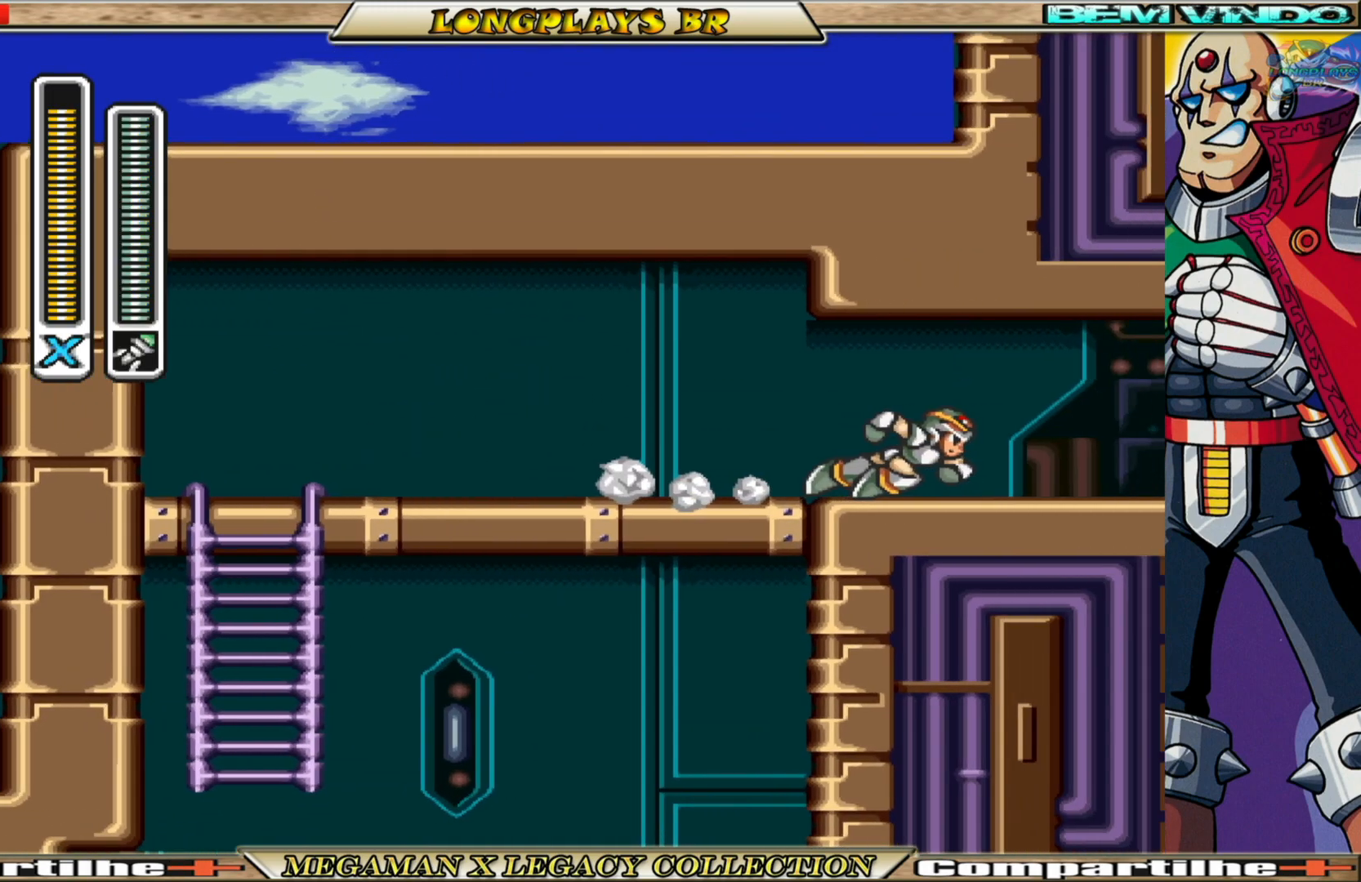
{"buttons": ["DPAD_RIGHT"], "left_stick": "center", "right_stick": "center", "events": [[83, "R1", "up"]]}
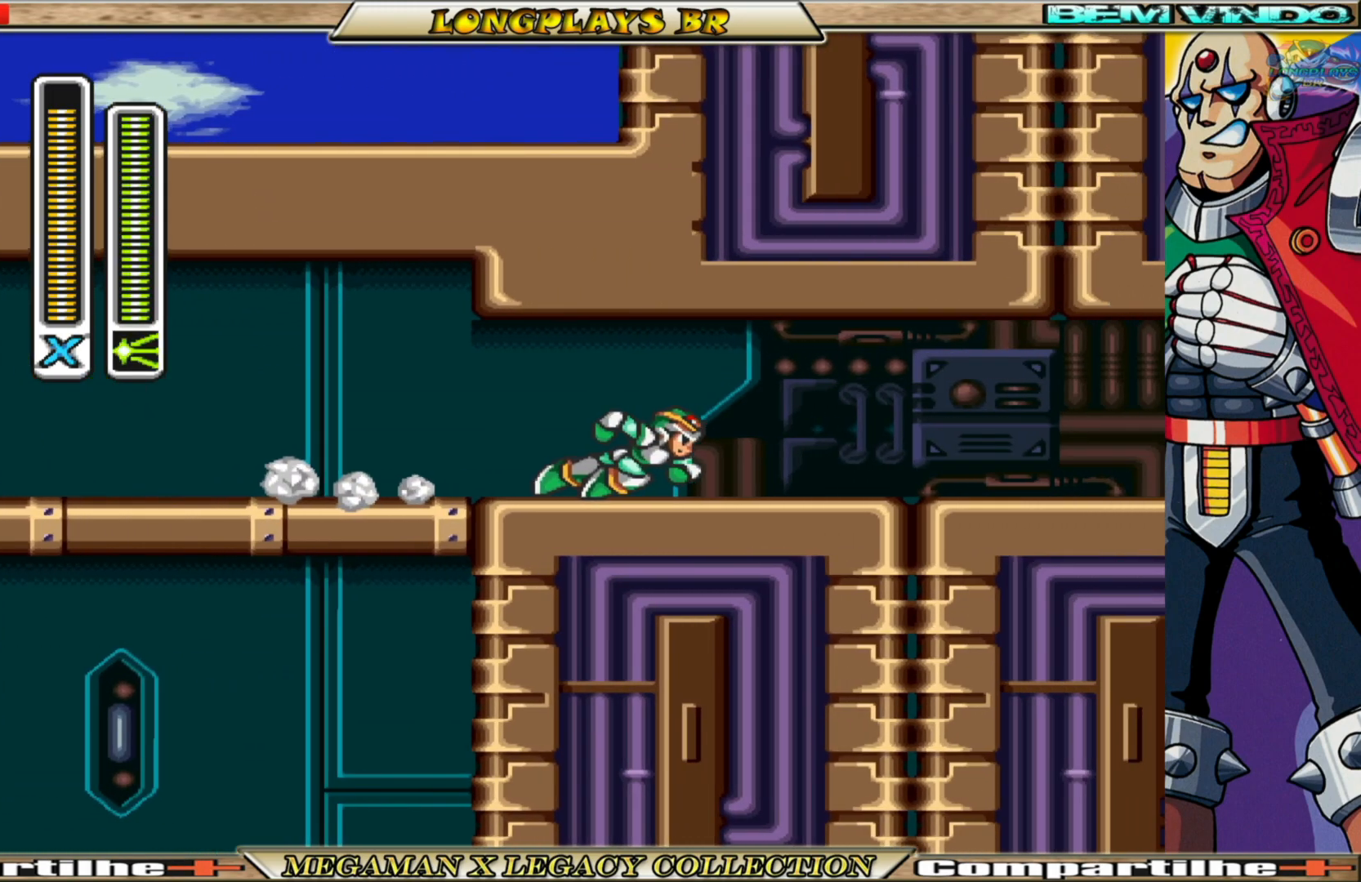
{"buttons": ["DPAD_RIGHT"], "left_stick": "center", "right_stick": "center", "events": []}
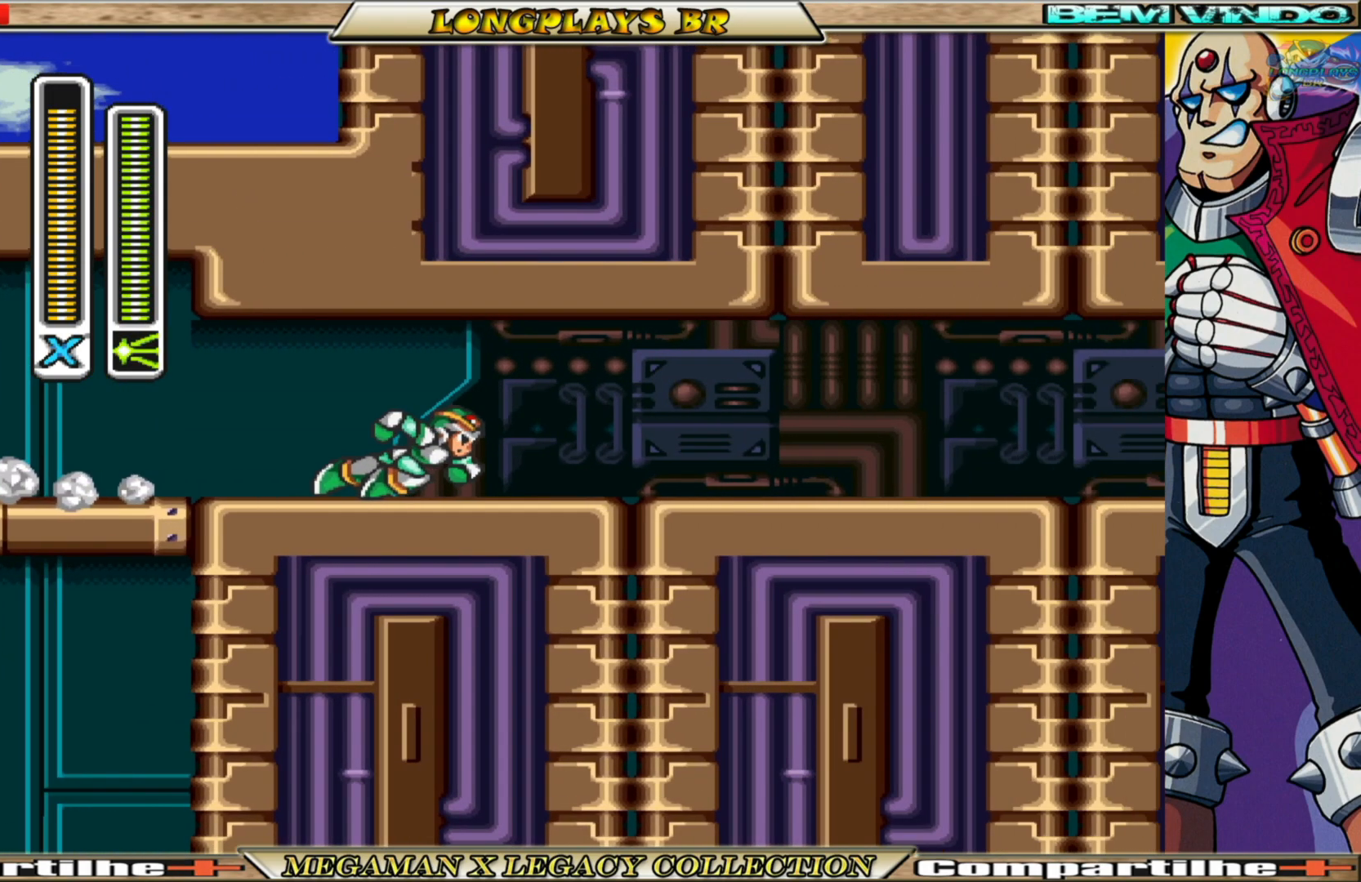
{"buttons": ["DPAD_RIGHT"], "left_stick": "center", "right_stick": "center", "events": []}
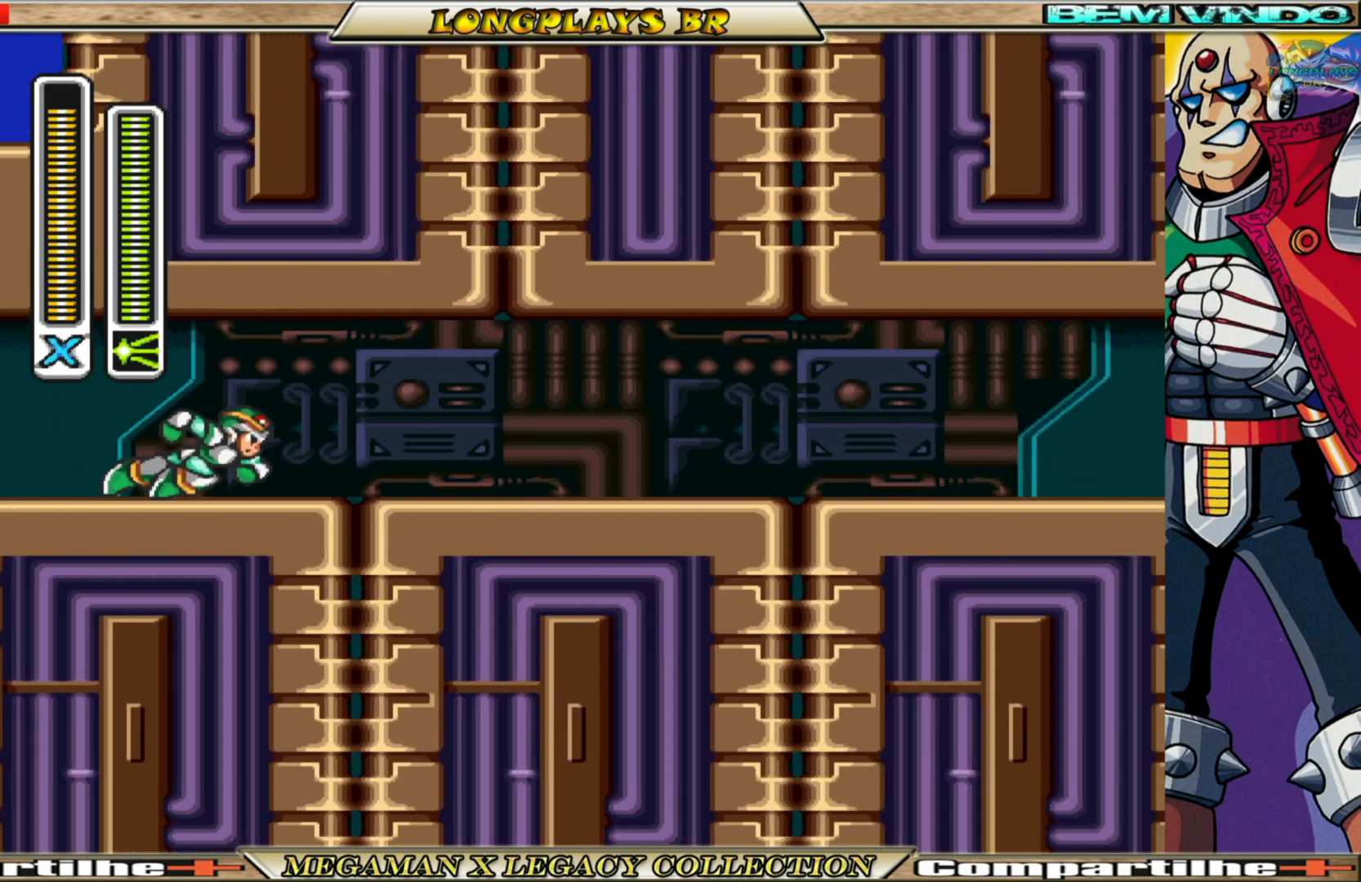
{"buttons": ["DPAD_RIGHT"], "left_stick": "center", "right_stick": "center", "events": [[33, "B", "down"], [317, "B", "up"]]}
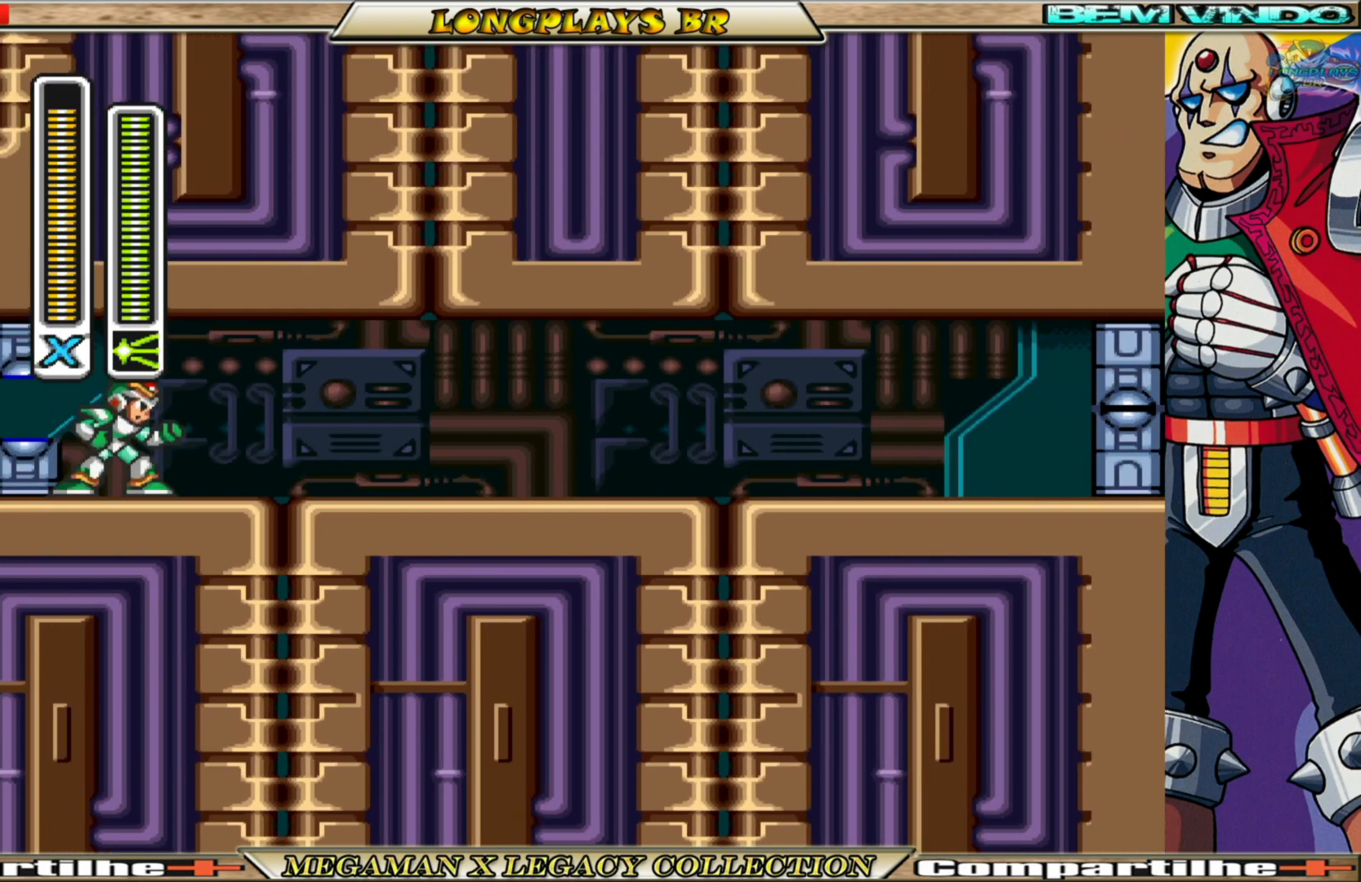
{"buttons": ["B", "DPAD_RIGHT"], "left_stick": "center", "right_stick": "center", "events": [[17, "B", "down"], [233, "B", "up"], [333, "B", "down"]]}
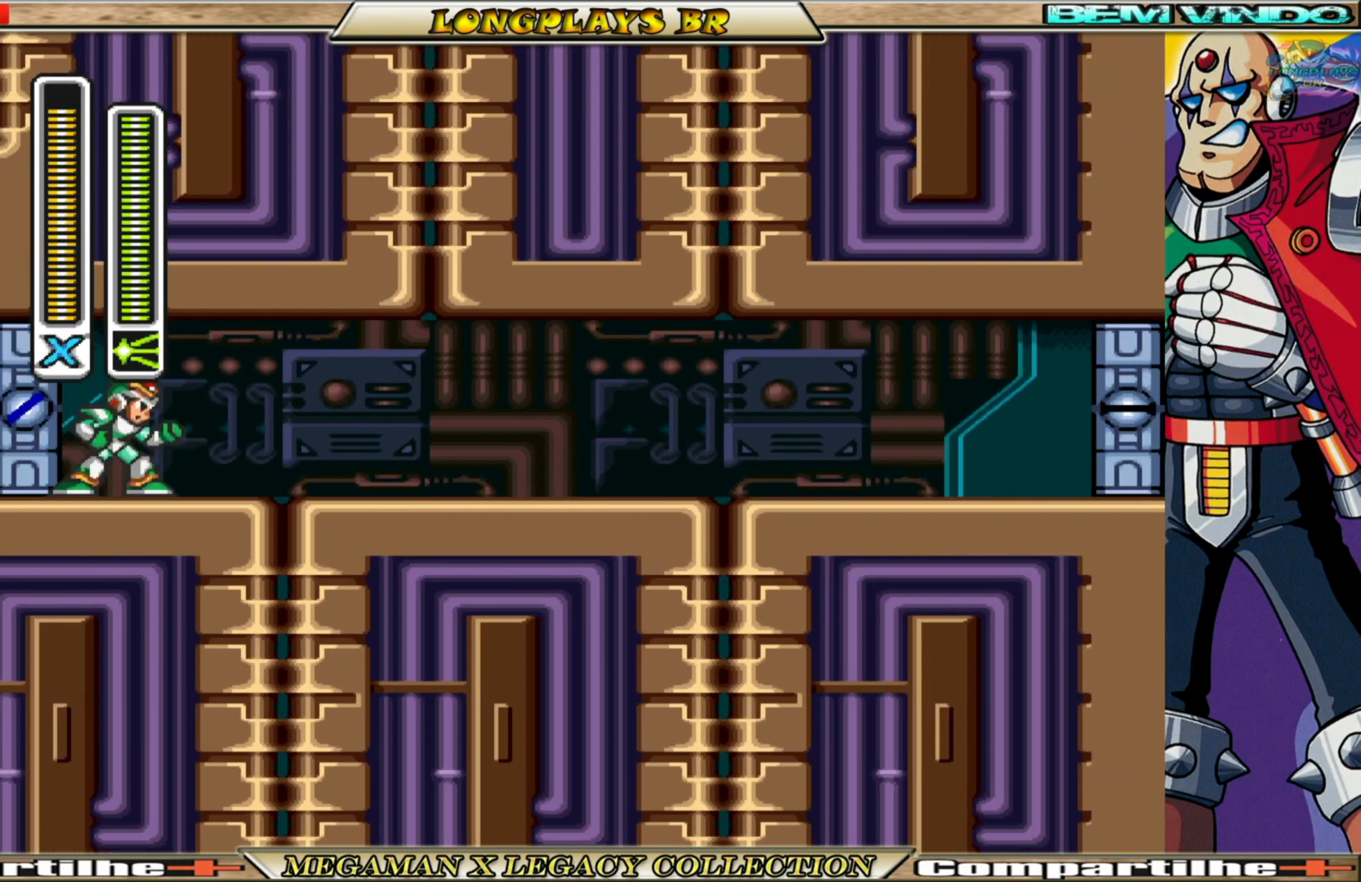
{"buttons": ["B", "DPAD_RIGHT"], "left_stick": "center", "right_stick": "center", "events": [[83, "B", "up"], [217, "B", "down"]]}
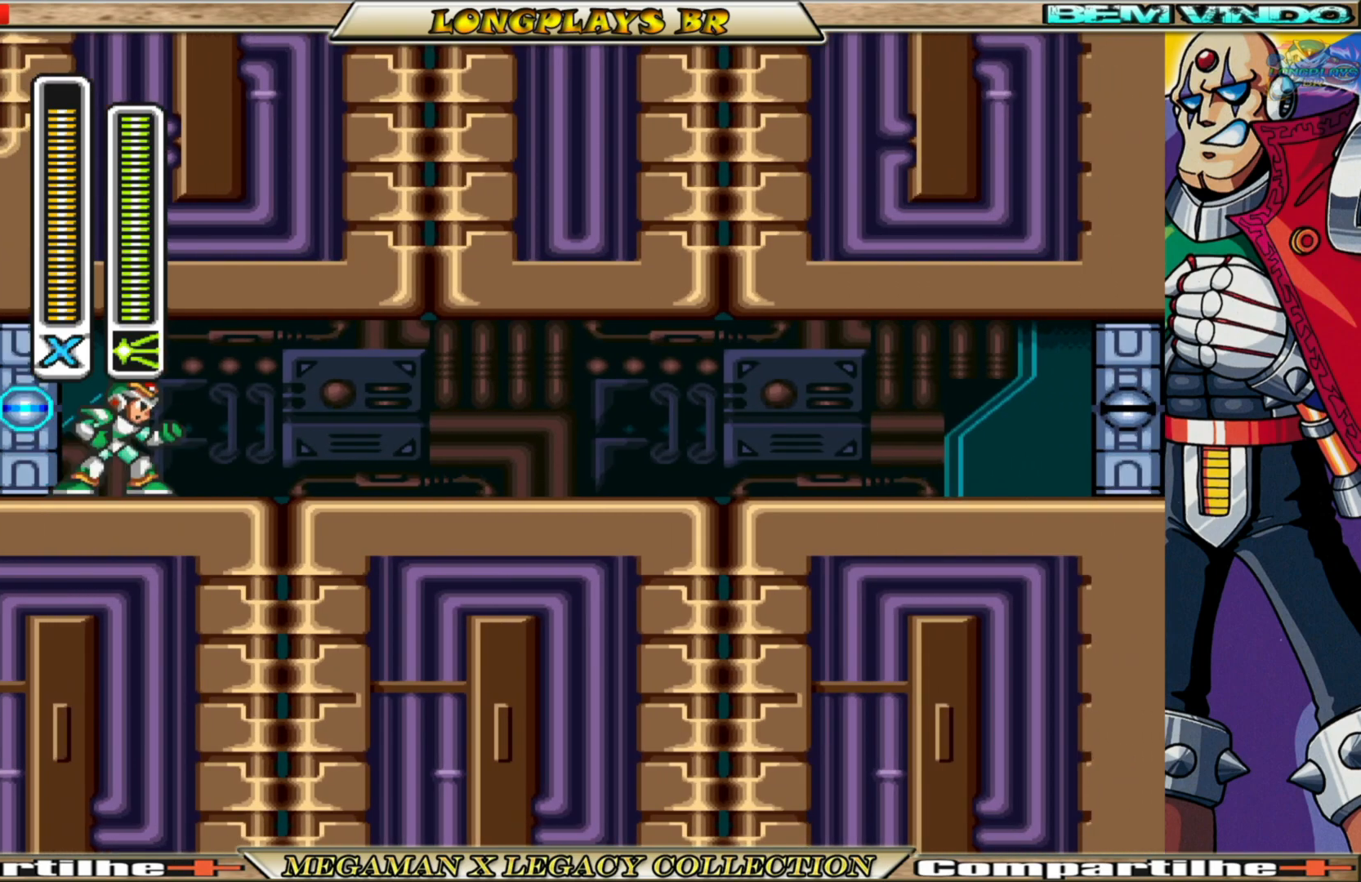
{"buttons": ["B", "DPAD_RIGHT"], "left_stick": "center", "right_stick": "center", "events": [[67, "B", "up"], [183, "B", "down"]]}
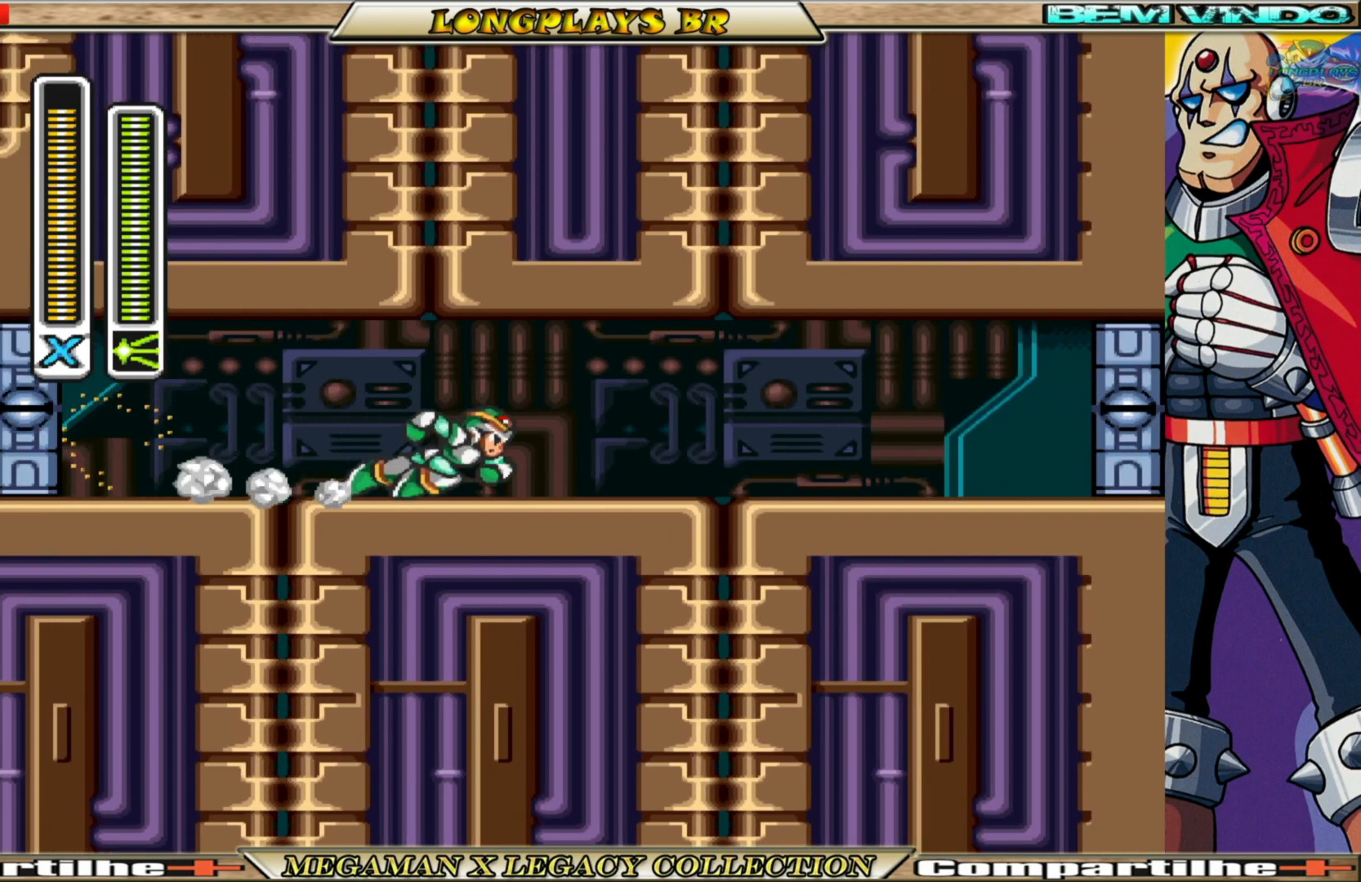
{"buttons": ["B", "DPAD_RIGHT"], "left_stick": "center", "right_stick": "center", "events": [[50, "B", "up"], [167, "B", "down"]]}
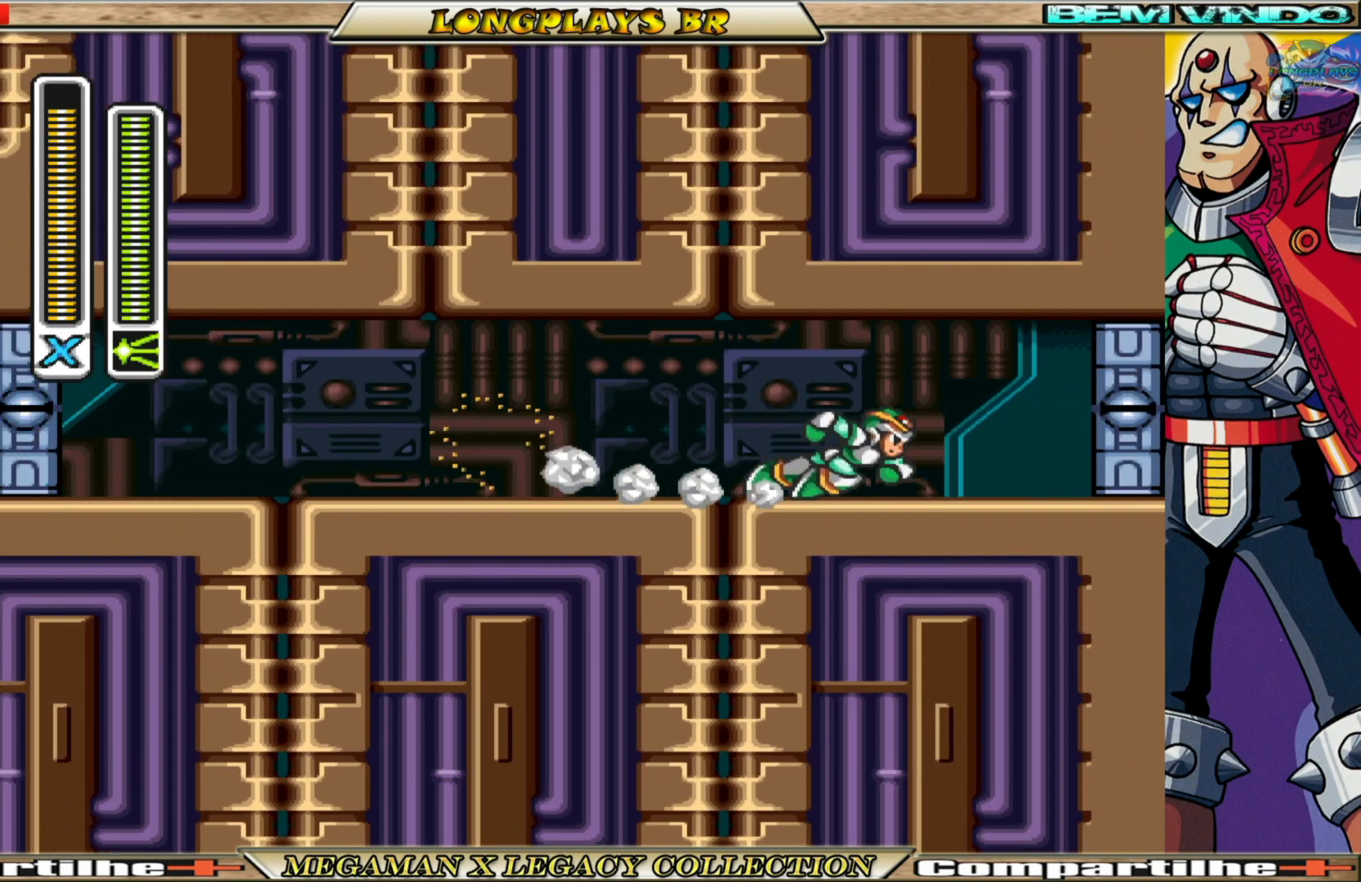
{"buttons": [], "left_stick": "center", "right_stick": "center", "events": [[133, "A", "down"], [400, "A", "up"], [433, "B", "up"], [433, "DPAD_RIGHT", "up"]]}